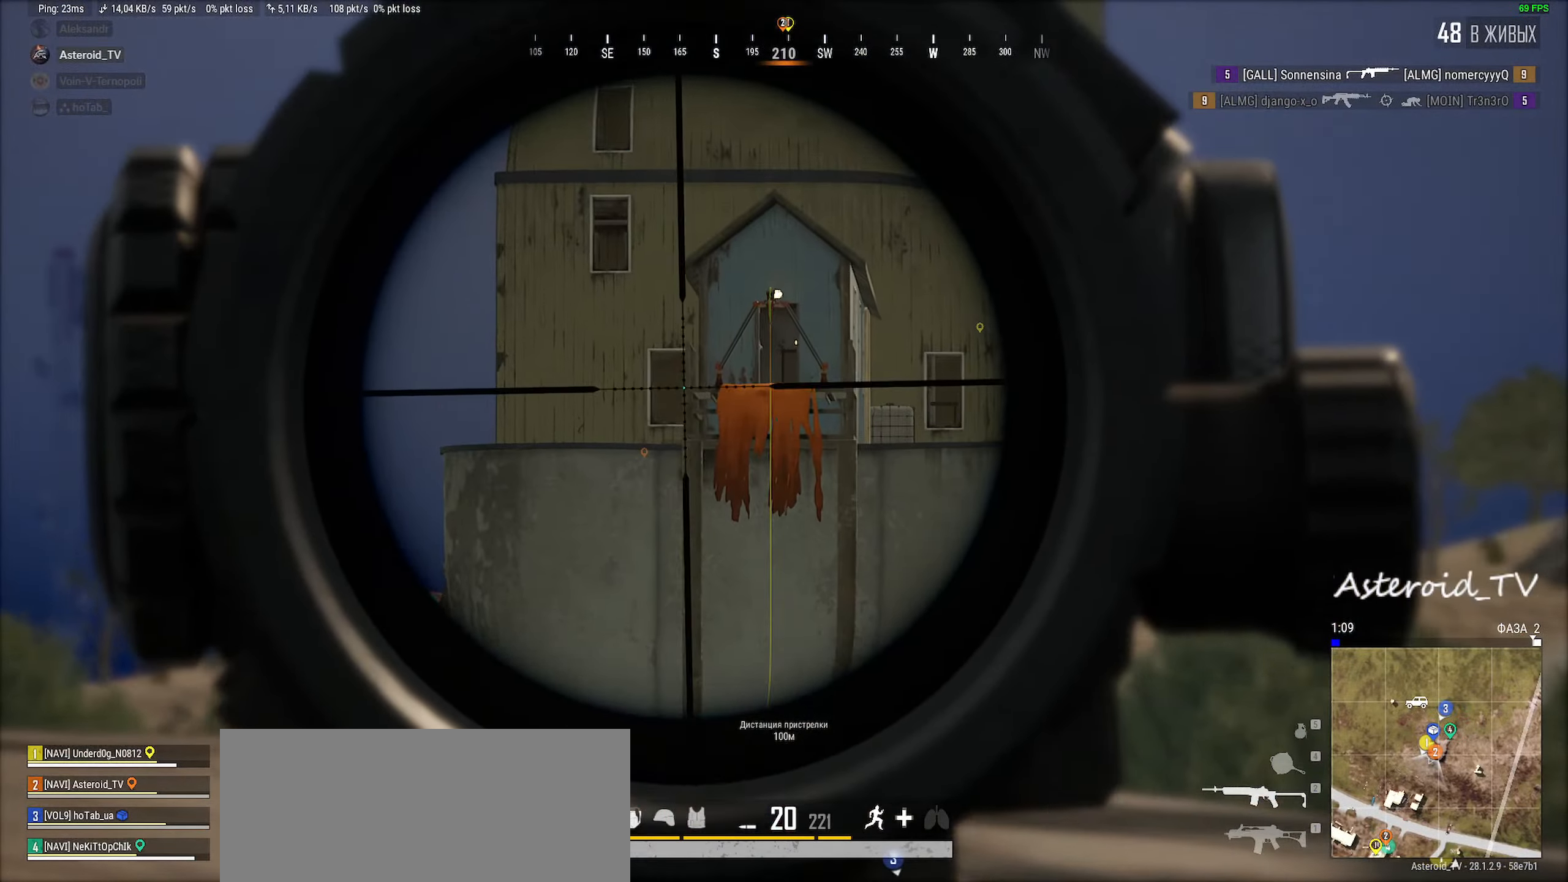
Gameplay with keyboard and mouse; each line is a JSON object with the keys and mouse buttons held at the frame after it. "events" lists presses ("down") and releases ("up") of "a", "ctrl", "d", "e", "f", "q", "r", "s", "shift", "space", "tab", "w", "mouse_left", "mouse_wheel" and "mouse_right" between this image and that frame as [ms after this image, input, new state], when the widget could be followed in between. "mouse_left", "mouse_wheel", "mouse_right" = the "left", "wheel", "right" buttons of the "mouse" list. No other keys are recorded. "wheel" means that the mouse wheel is clicked or scrolled. Mouse movement is not recorded.
{"keys": ["d"], "mouse": [], "events": [[34, "ctrl", "down"], [34, "s", "up"], [184, "ctrl", "up"], [350, "ctrl", "down"], [450, "a", "up"], [467, "ctrl", "up"], [484, "d", "down"]]}
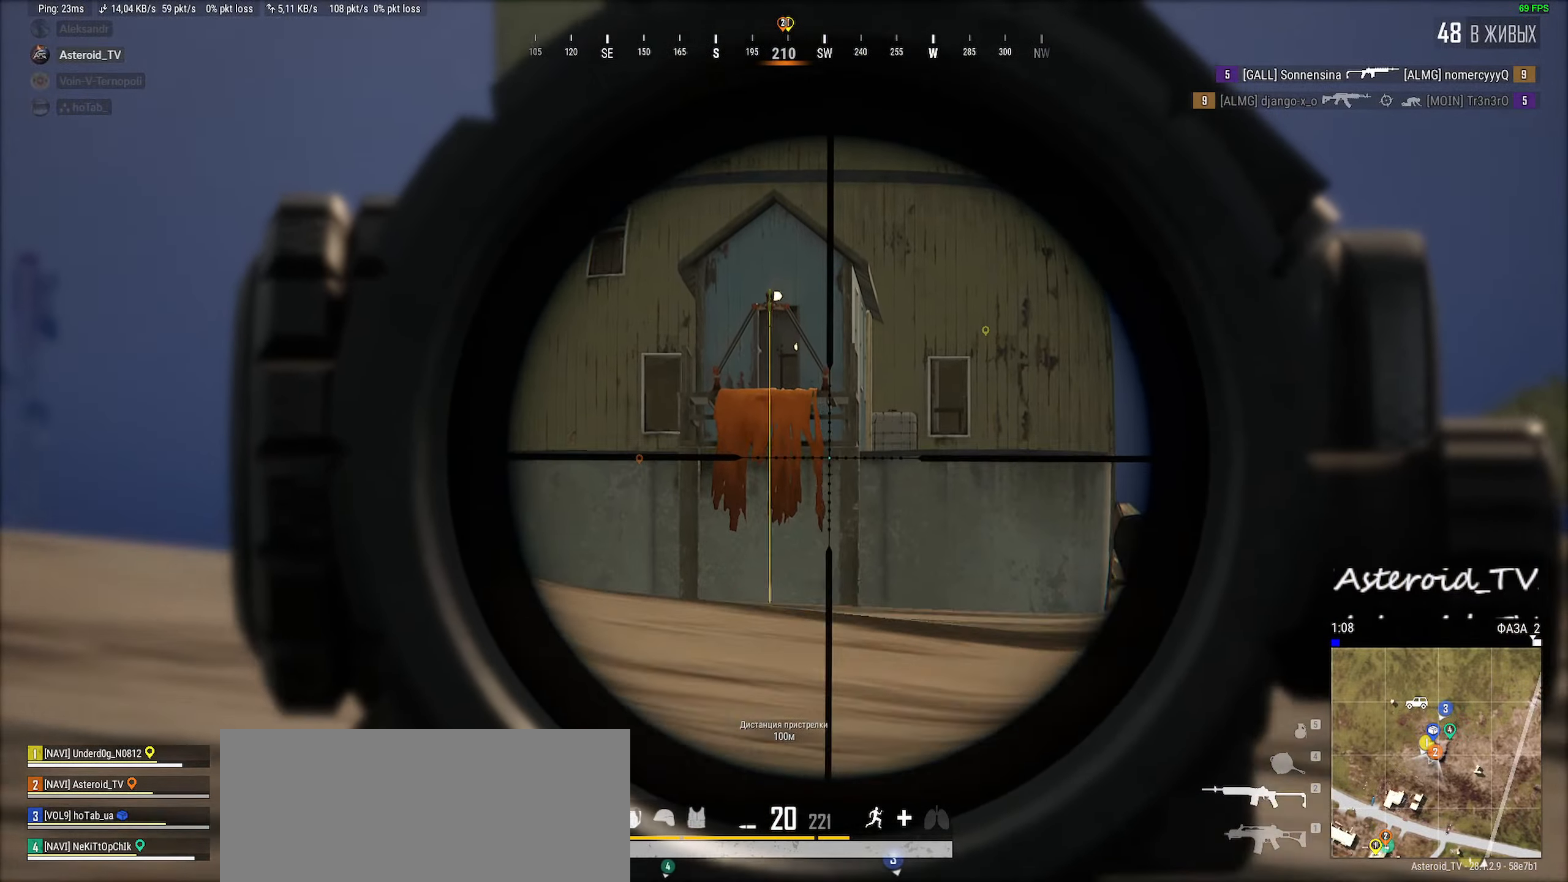
{"keys": ["q"], "mouse": [], "events": [[267, "d", "up"], [334, "q", "down"]]}
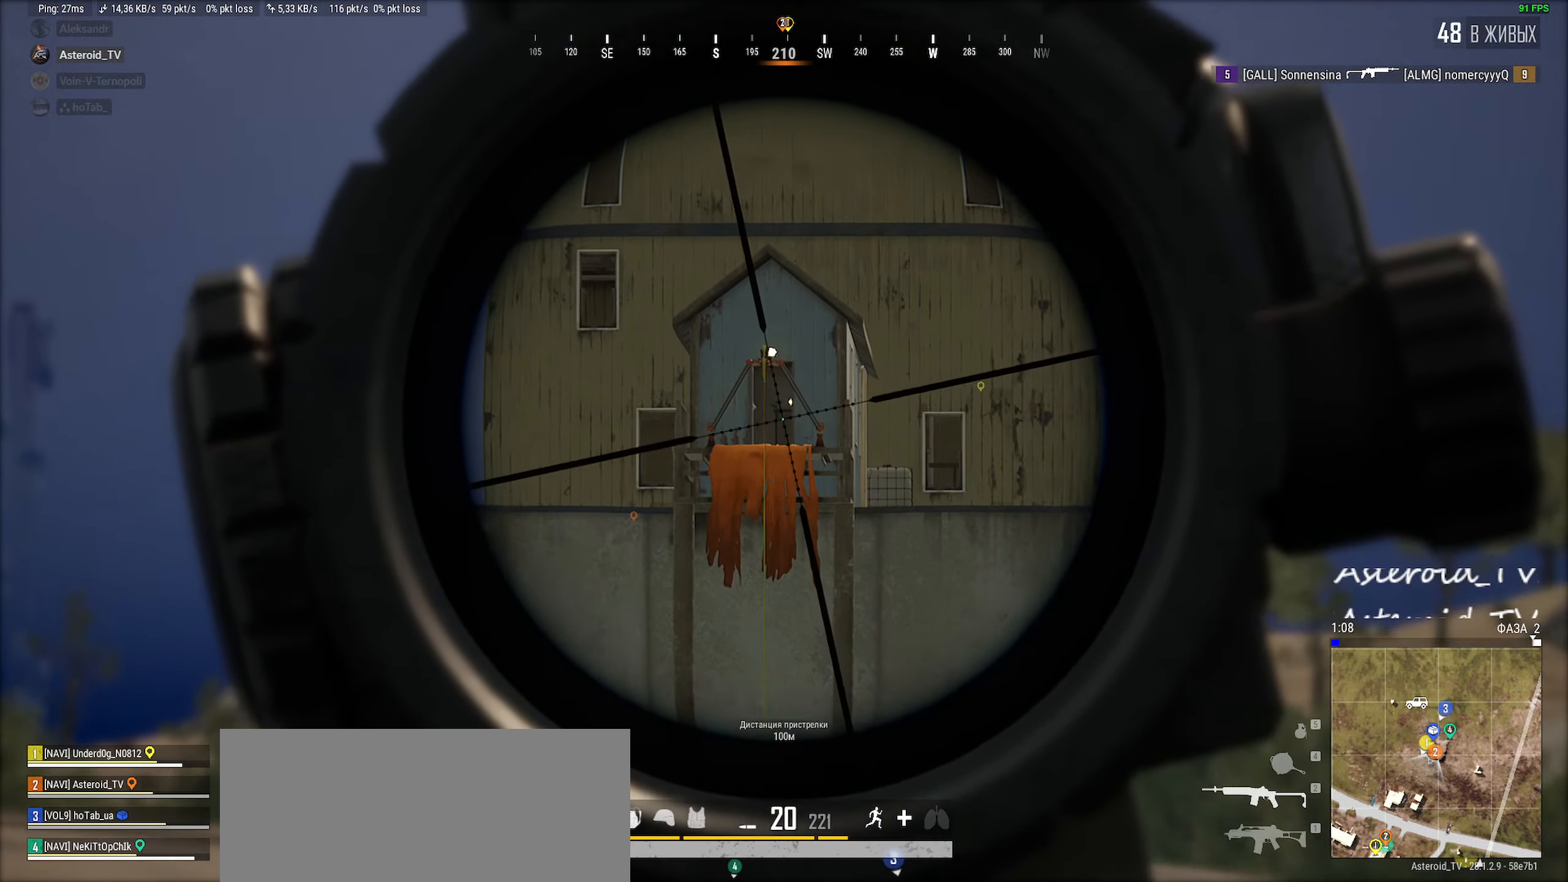
{"keys": ["w"], "mouse": [], "events": [[250, "q", "up"], [267, "ctrl", "down"], [267, "r", "down"], [384, "r", "up"], [400, "w", "down"], [434, "ctrl", "up"]]}
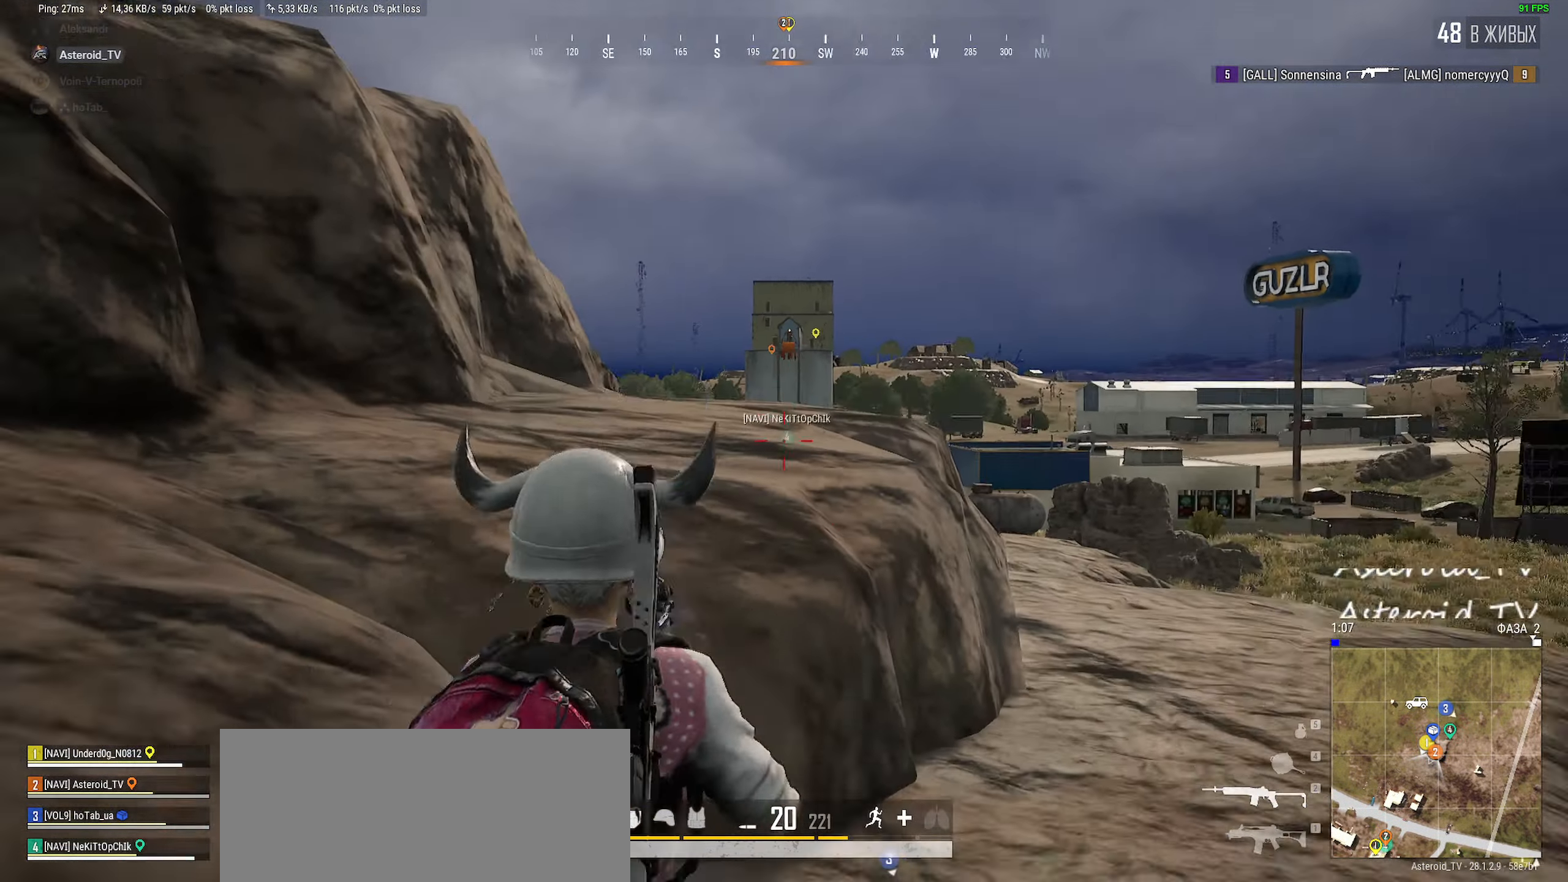
{"keys": ["a", "w"], "mouse": [], "events": [[50, "ctrl", "down"], [150, "d", "down"], [300, "ctrl", "up"], [450, "a", "down"], [484, "d", "up"]]}
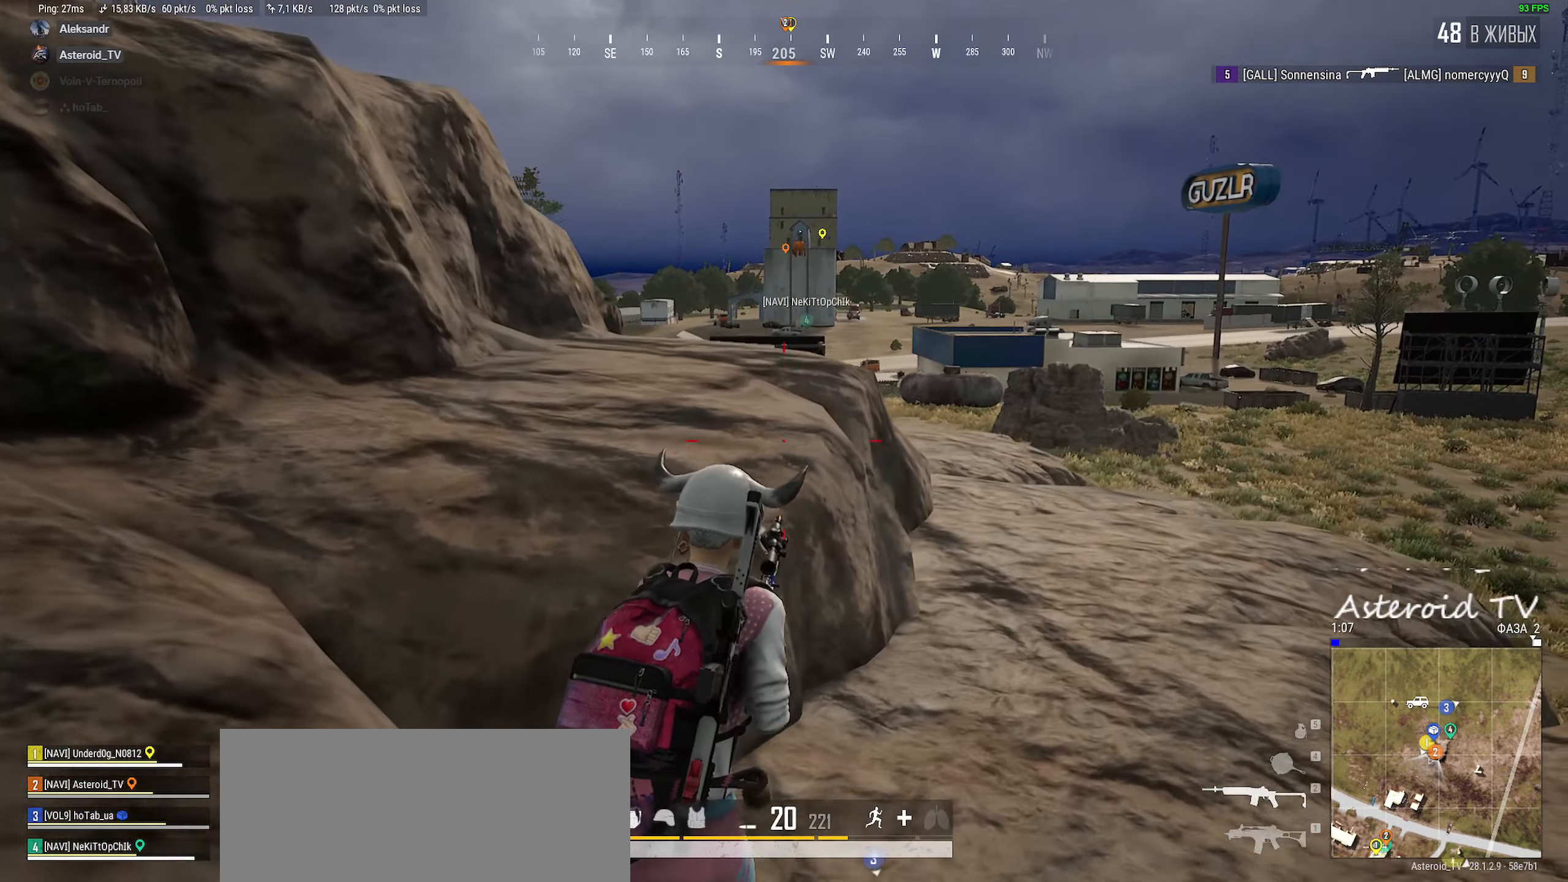
{"keys": ["s"], "mouse": [], "events": [[67, "w", "up"], [200, "s", "down"], [234, "a", "up"]]}
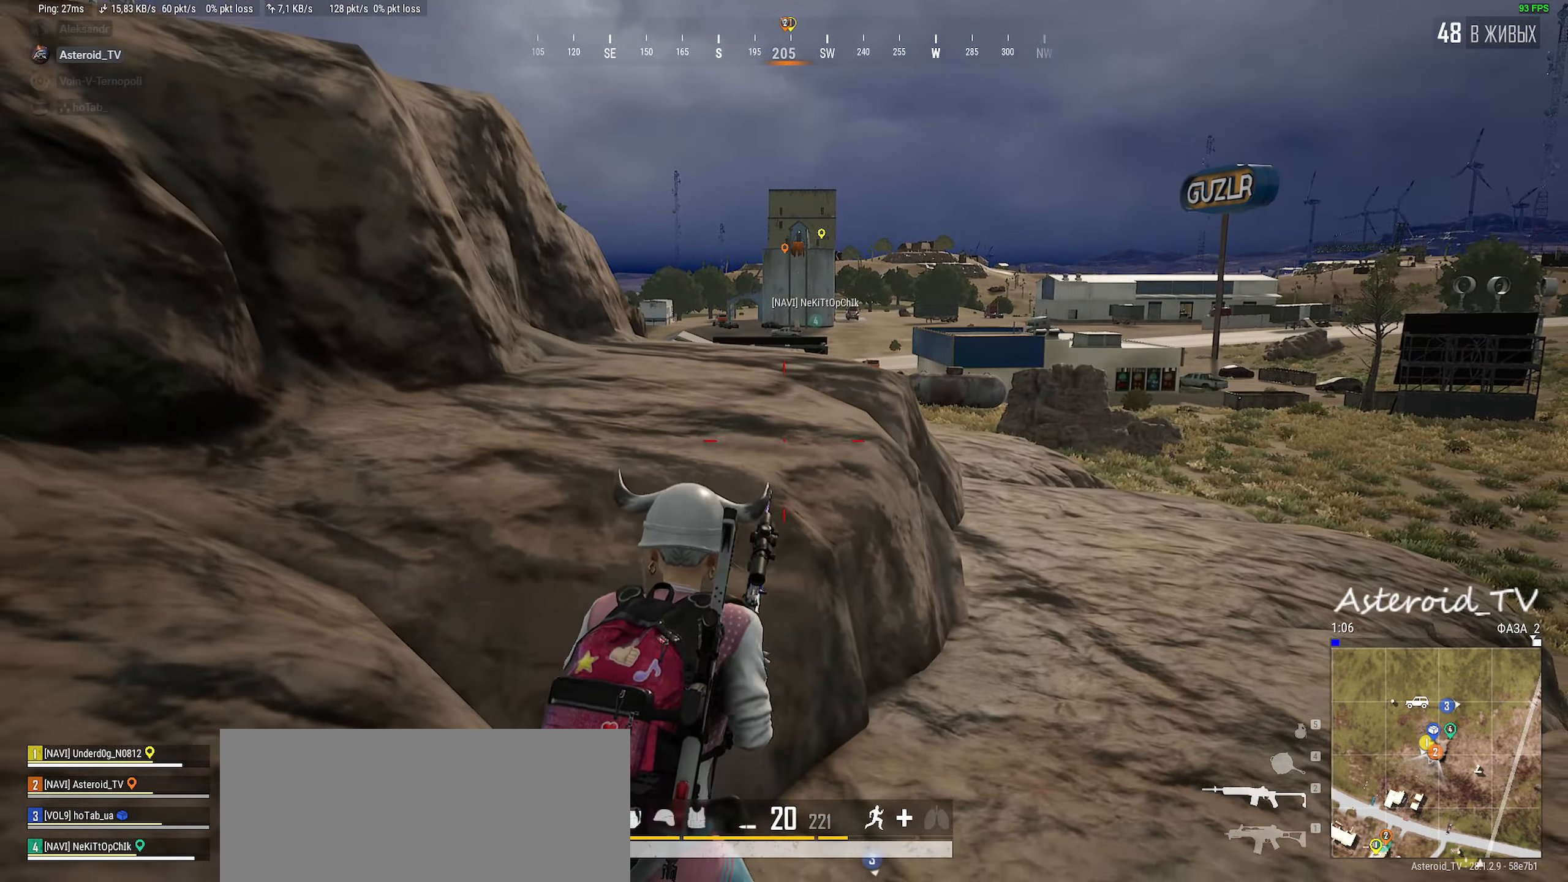
{"keys": ["a"], "mouse": [], "events": [[184, "d", "down"], [284, "s", "up"], [400, "a", "down"], [400, "d", "up"]]}
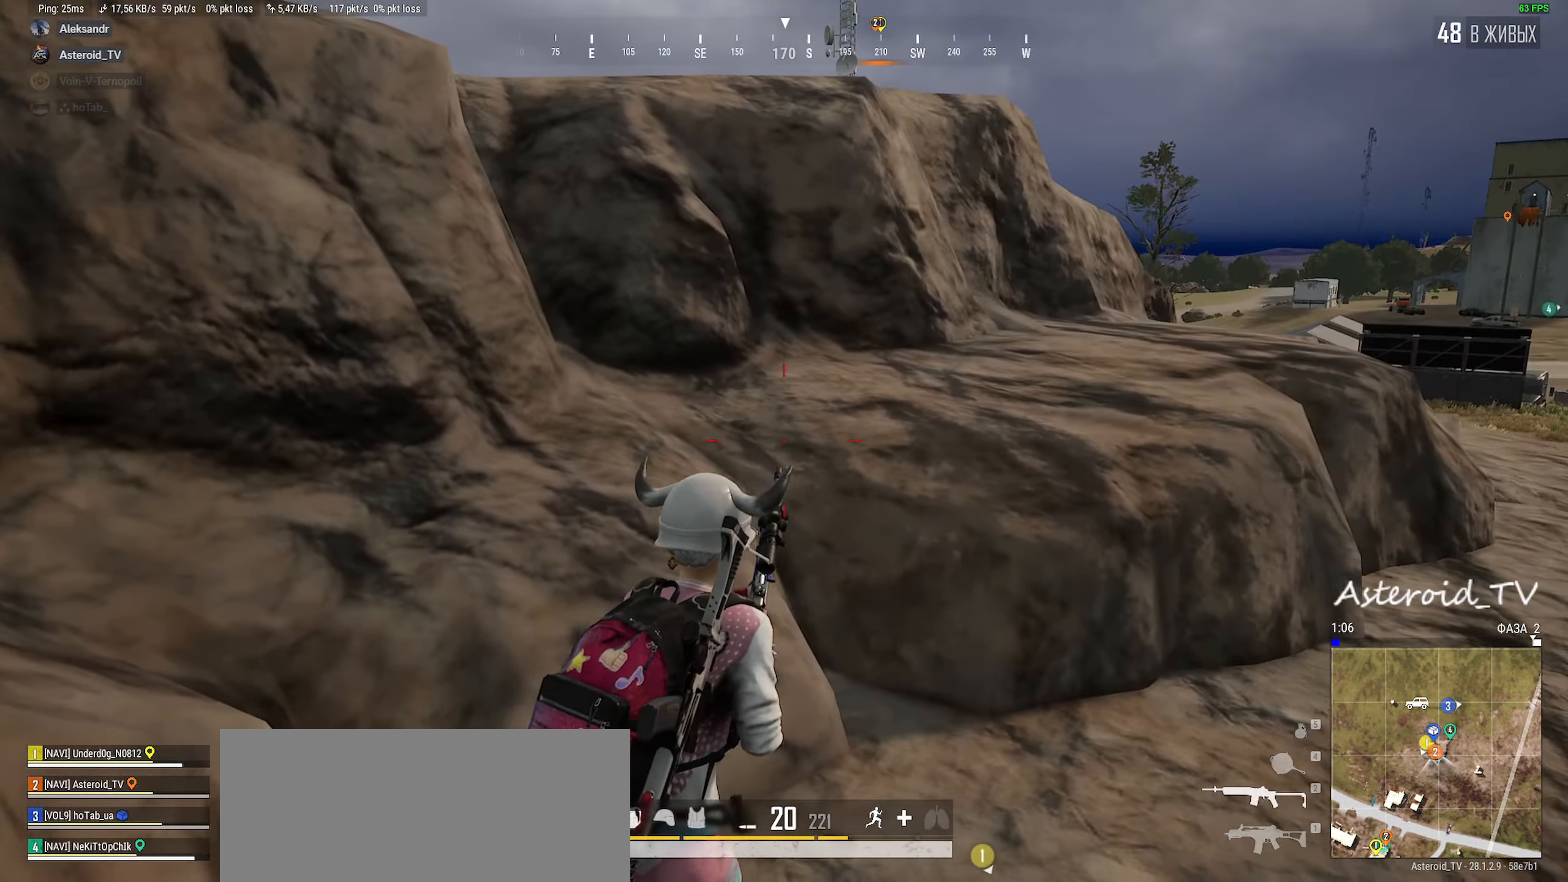
{"keys": ["d", "w"], "mouse": [], "events": [[250, "w", "down"], [367, "ctrl", "down"], [384, "a", "up"], [434, "d", "down"], [500, "ctrl", "up"]]}
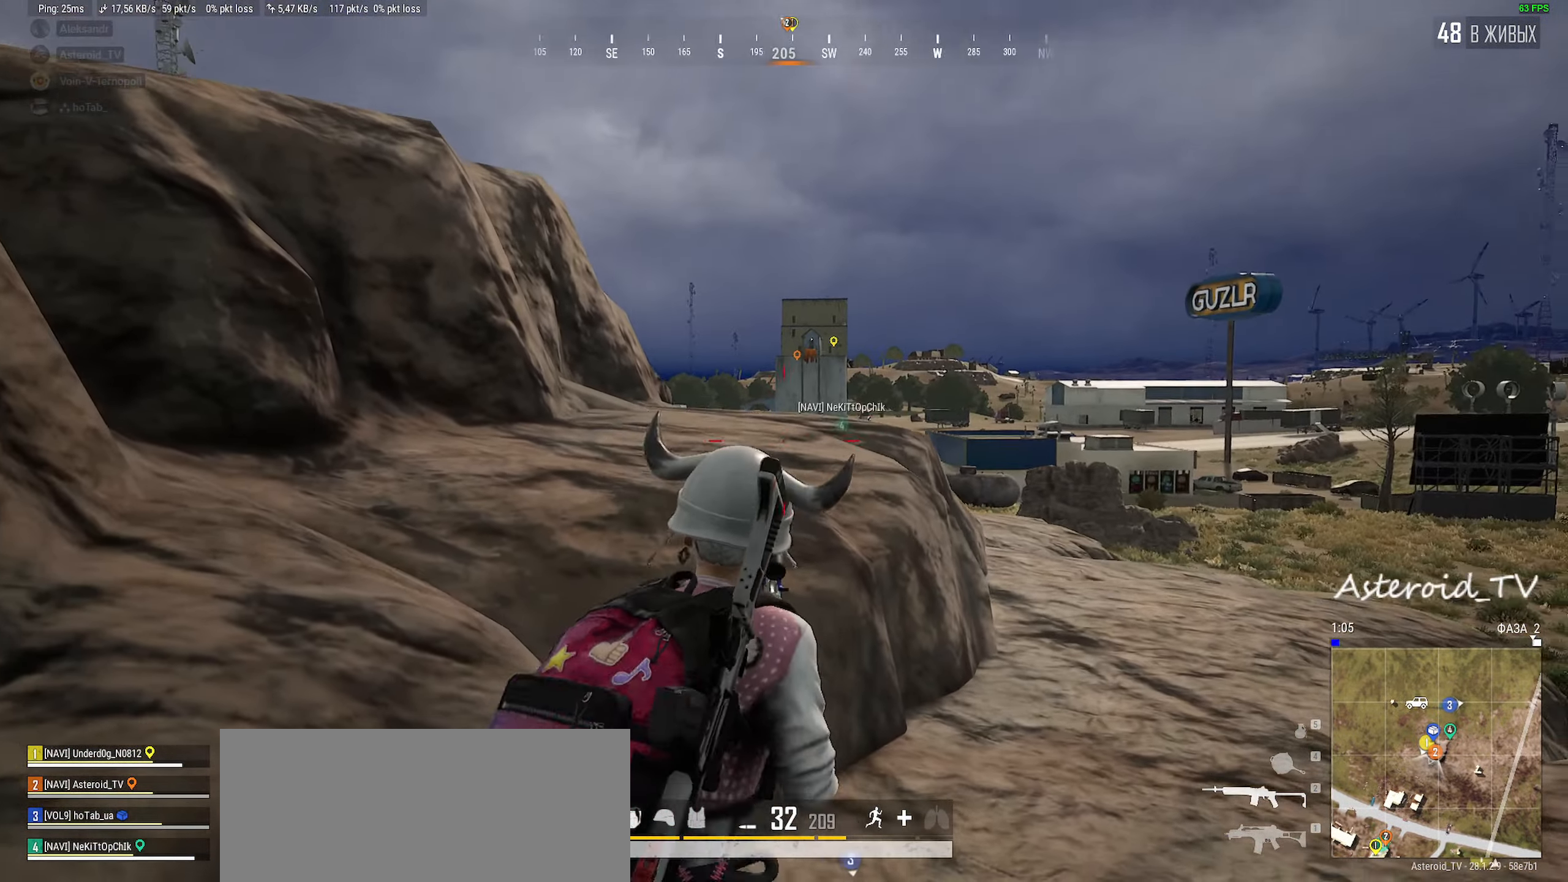
{"keys": ["a"], "mouse": [], "events": [[84, "ctrl", "down"], [200, "w", "up"], [284, "ctrl", "up"], [300, "mouse_right", "down"], [434, "mouse_right", "up"], [467, "a", "down"], [484, "d", "up"]]}
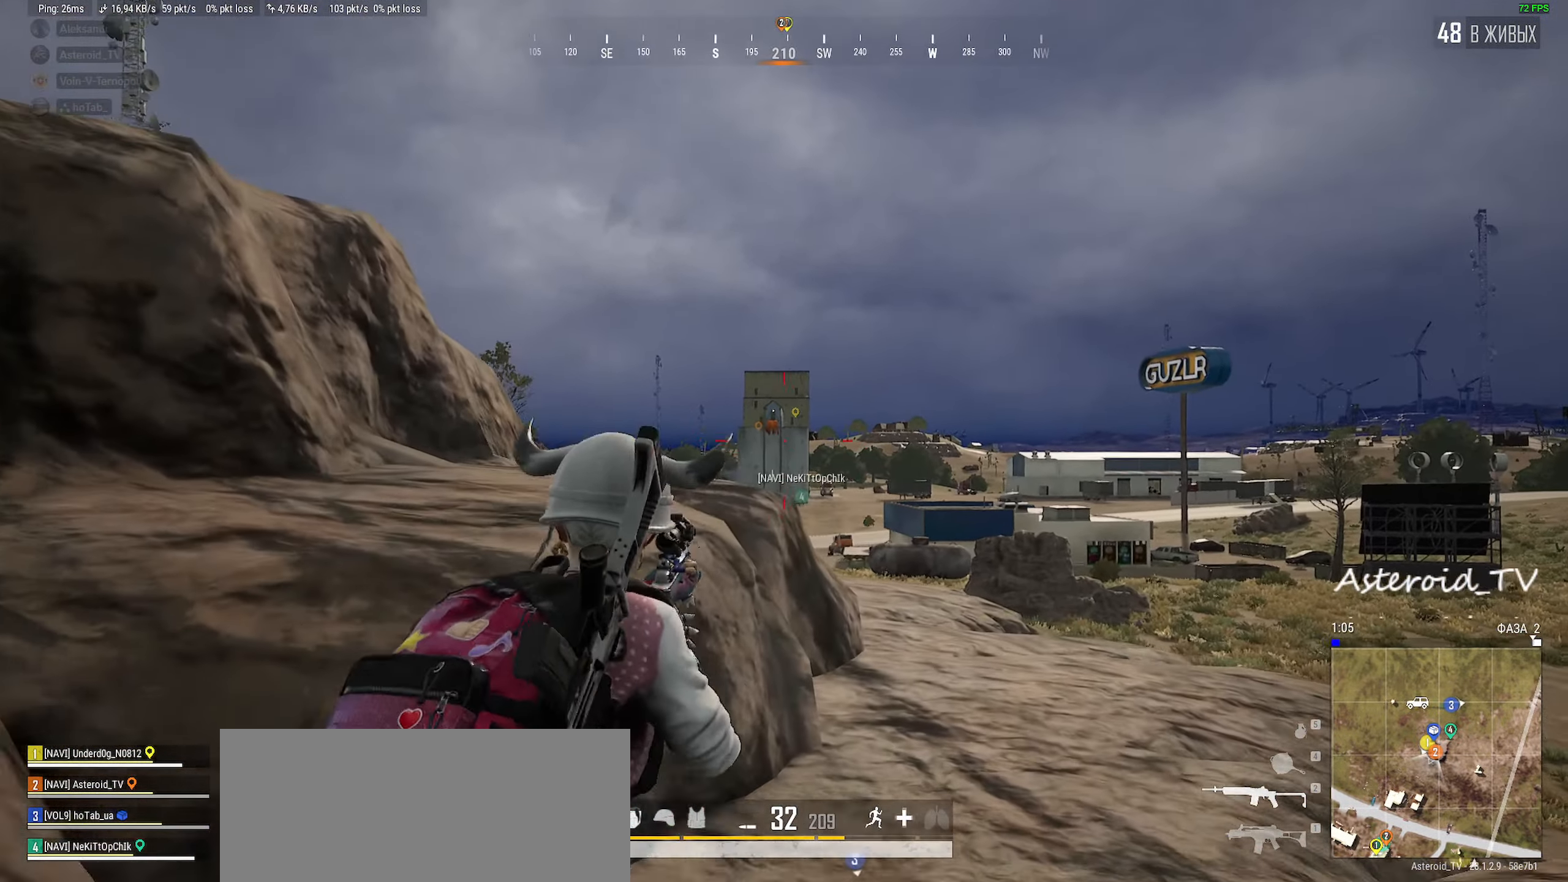
{"keys": ["d"], "mouse": [], "events": [[117, "mouse_wheel", "down"], [234, "mouse_right", "down"], [300, "a", "up"], [300, "mouse_wheel", "up"], [317, "ctrl", "down"], [334, "d", "down"], [350, "mouse_right", "up"], [467, "ctrl", "up"]]}
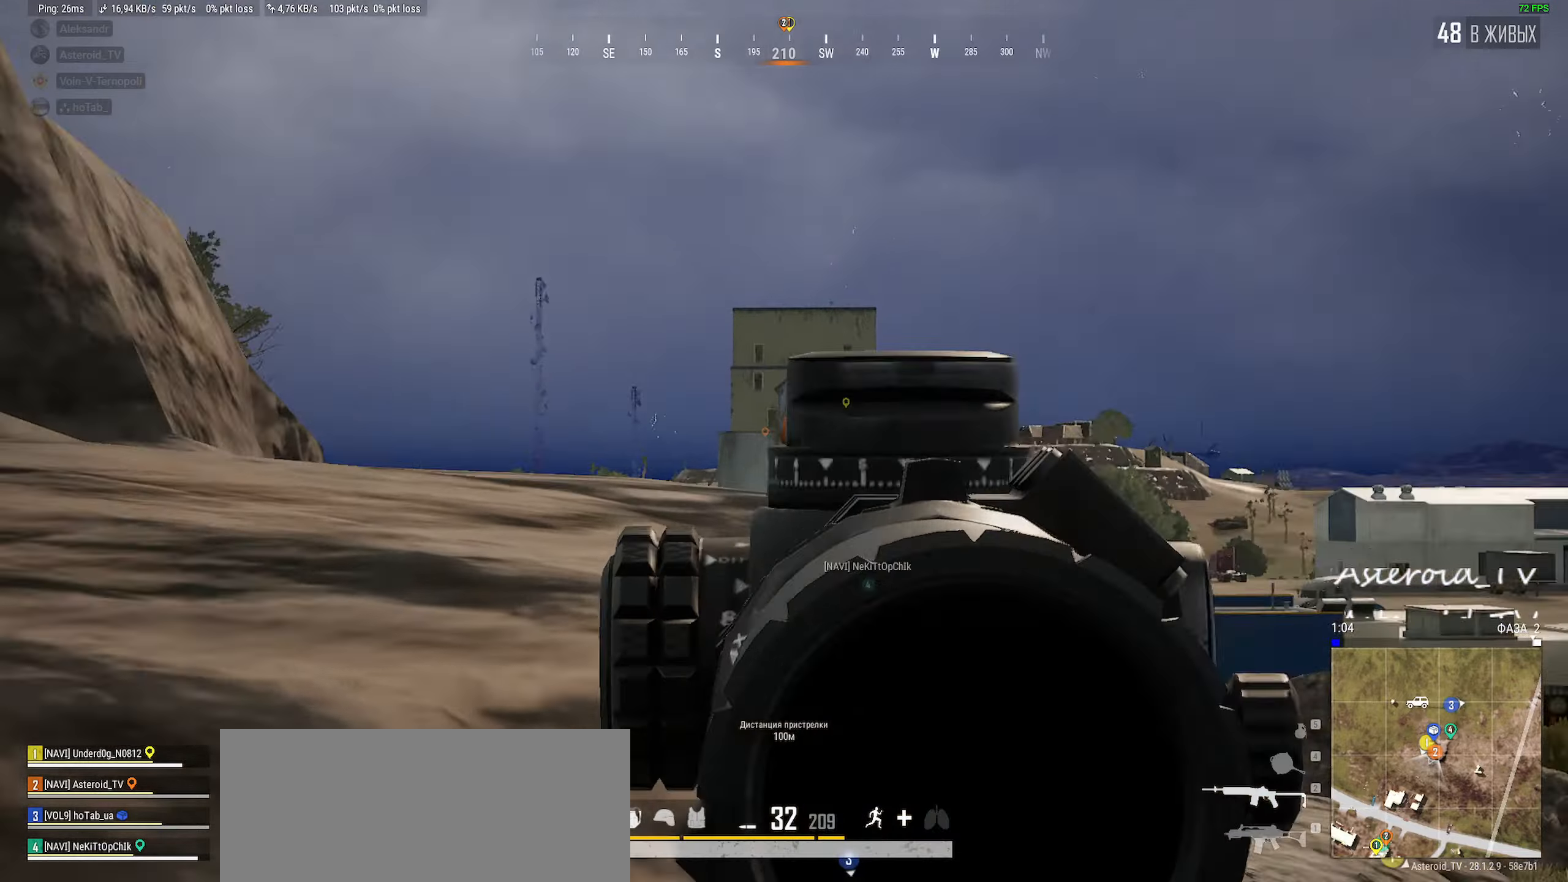
{"keys": ["d"], "mouse": [], "events": [[67, "ctrl", "down"], [234, "ctrl", "up"], [450, "mouse_wheel", "down"], [500, "mouse_wheel", "up"]]}
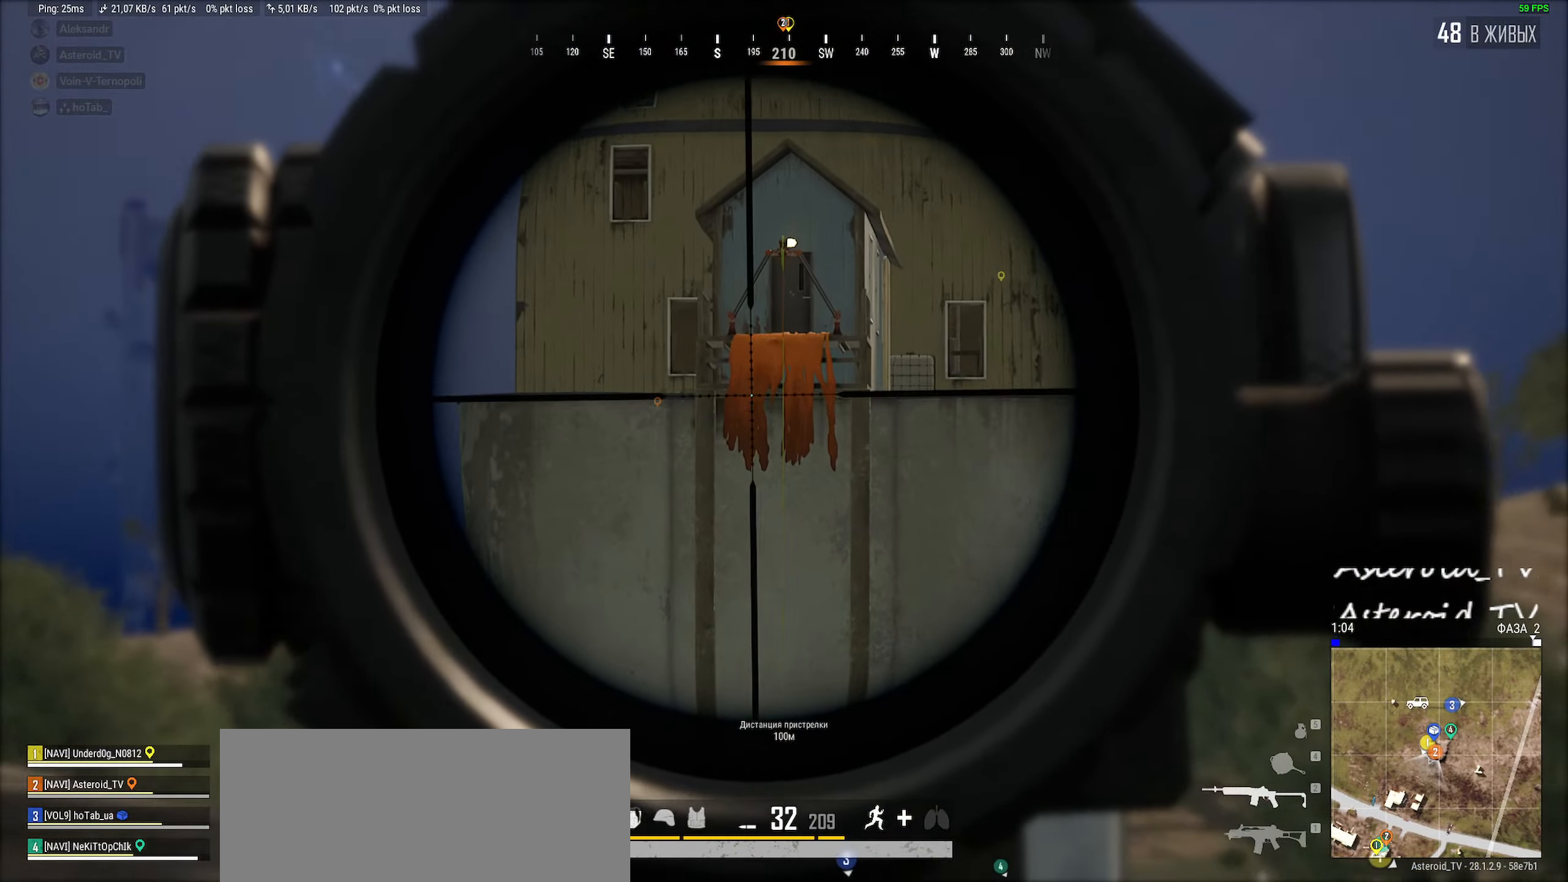
{"keys": ["a"], "mouse": [], "events": [[217, "ctrl", "down"], [384, "d", "up"], [417, "ctrl", "up"], [484, "a", "down"]]}
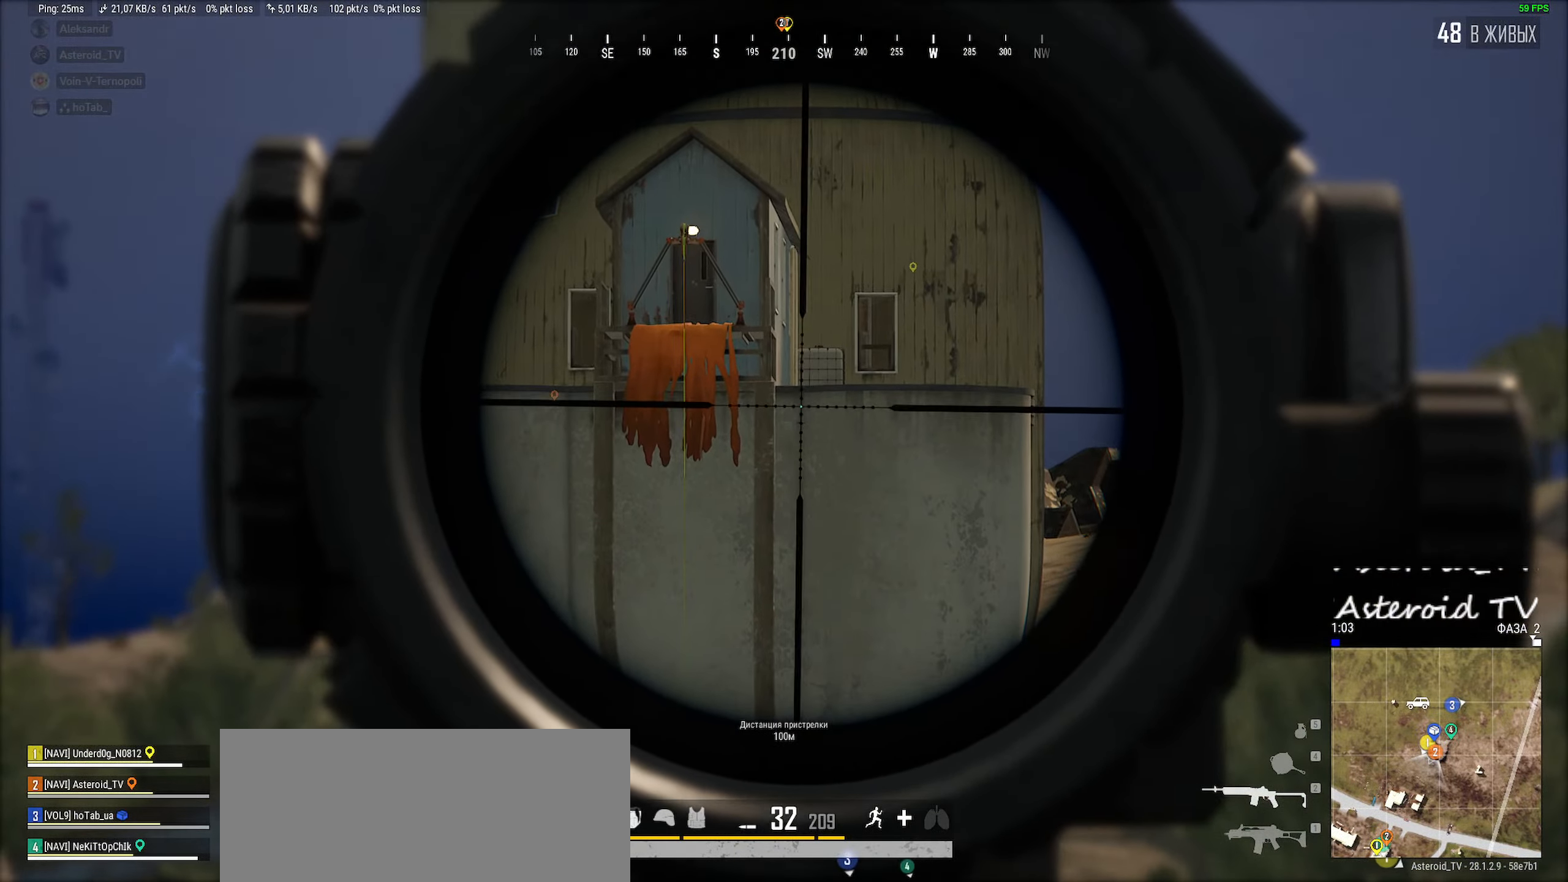
{"keys": ["d"], "mouse": [], "events": [[17, "ctrl", "down"], [150, "a", "up"], [167, "d", "down"], [184, "ctrl", "up"], [284, "ctrl", "down"], [467, "ctrl", "up"]]}
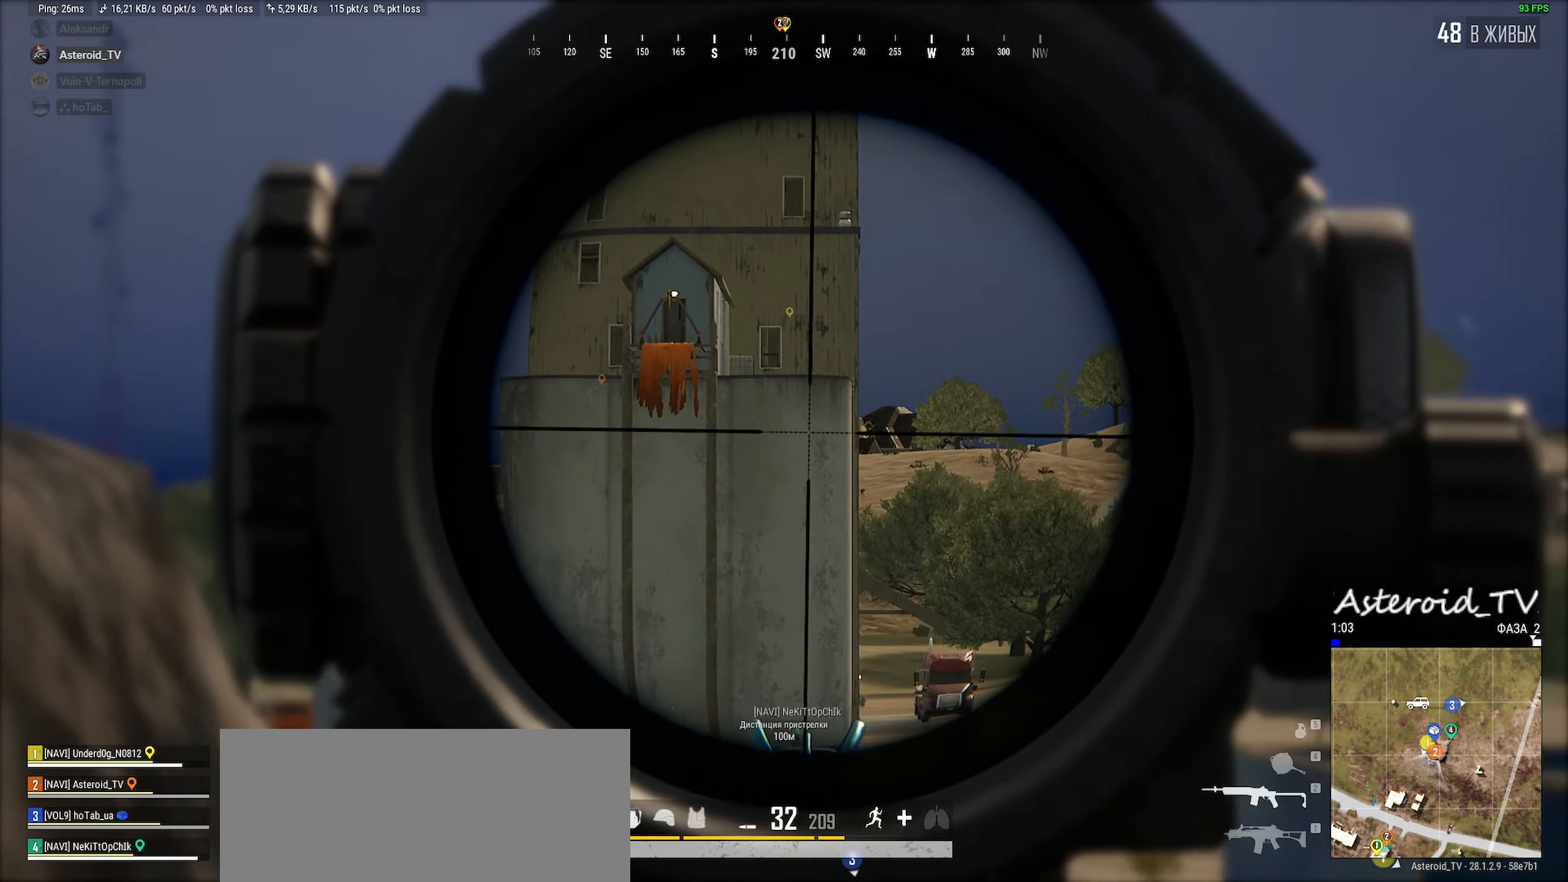
{"keys": ["a", "ctrl", "w"], "mouse": [], "events": [[100, "ctrl", "down"], [167, "w", "down"], [234, "d", "up"], [250, "a", "down"], [267, "ctrl", "up"], [450, "ctrl", "down"]]}
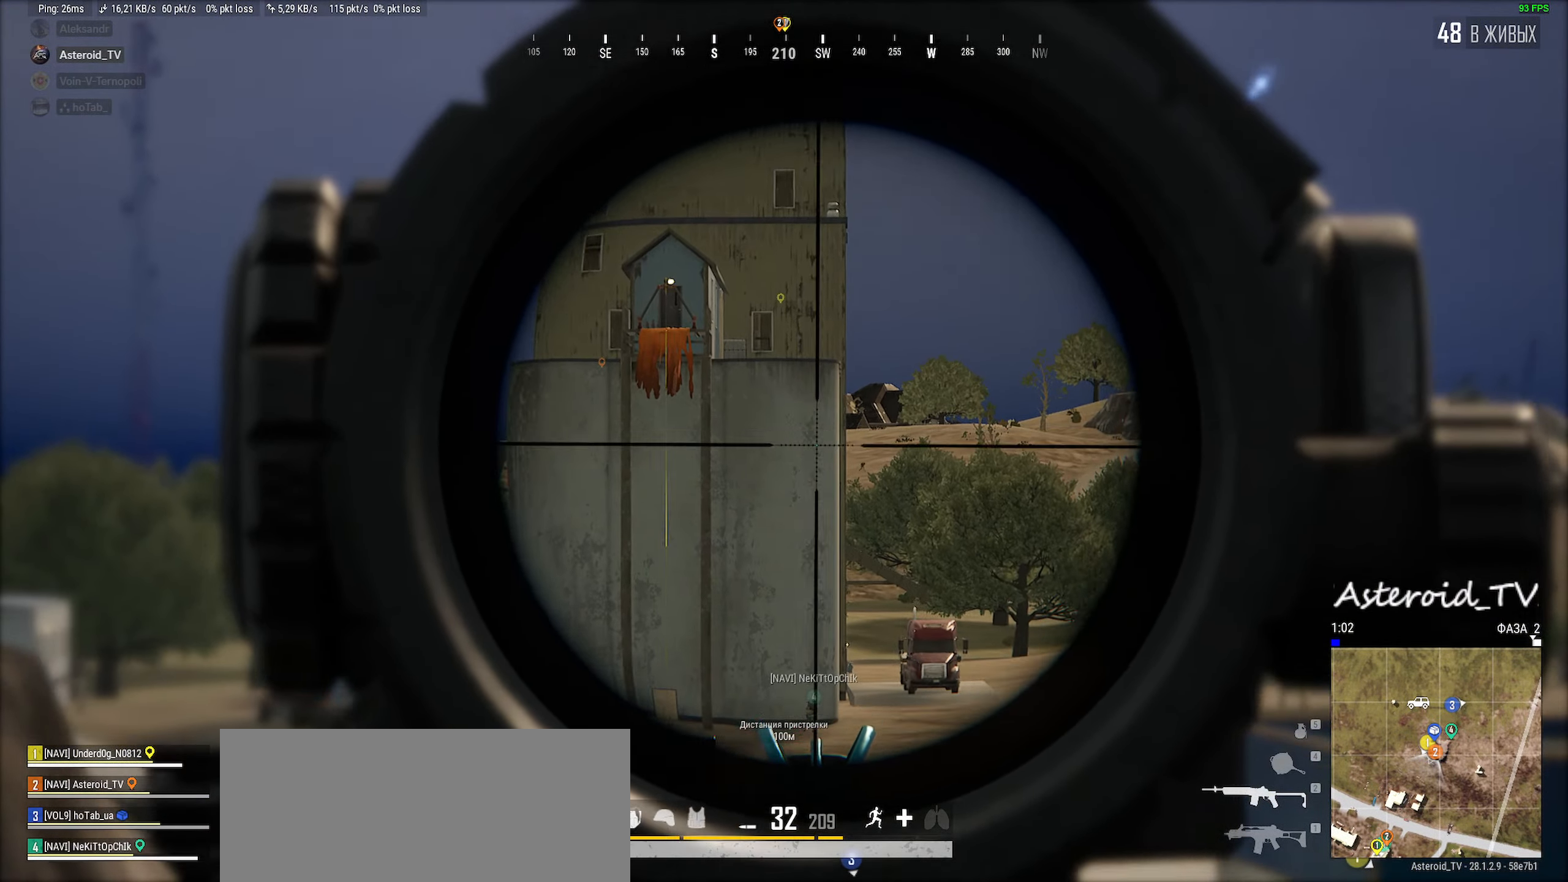
{"keys": ["a"], "mouse": [], "events": [[50, "a", "up"], [100, "d", "down"], [134, "ctrl", "up"], [317, "w", "up"], [334, "d", "up"], [350, "a", "down"]]}
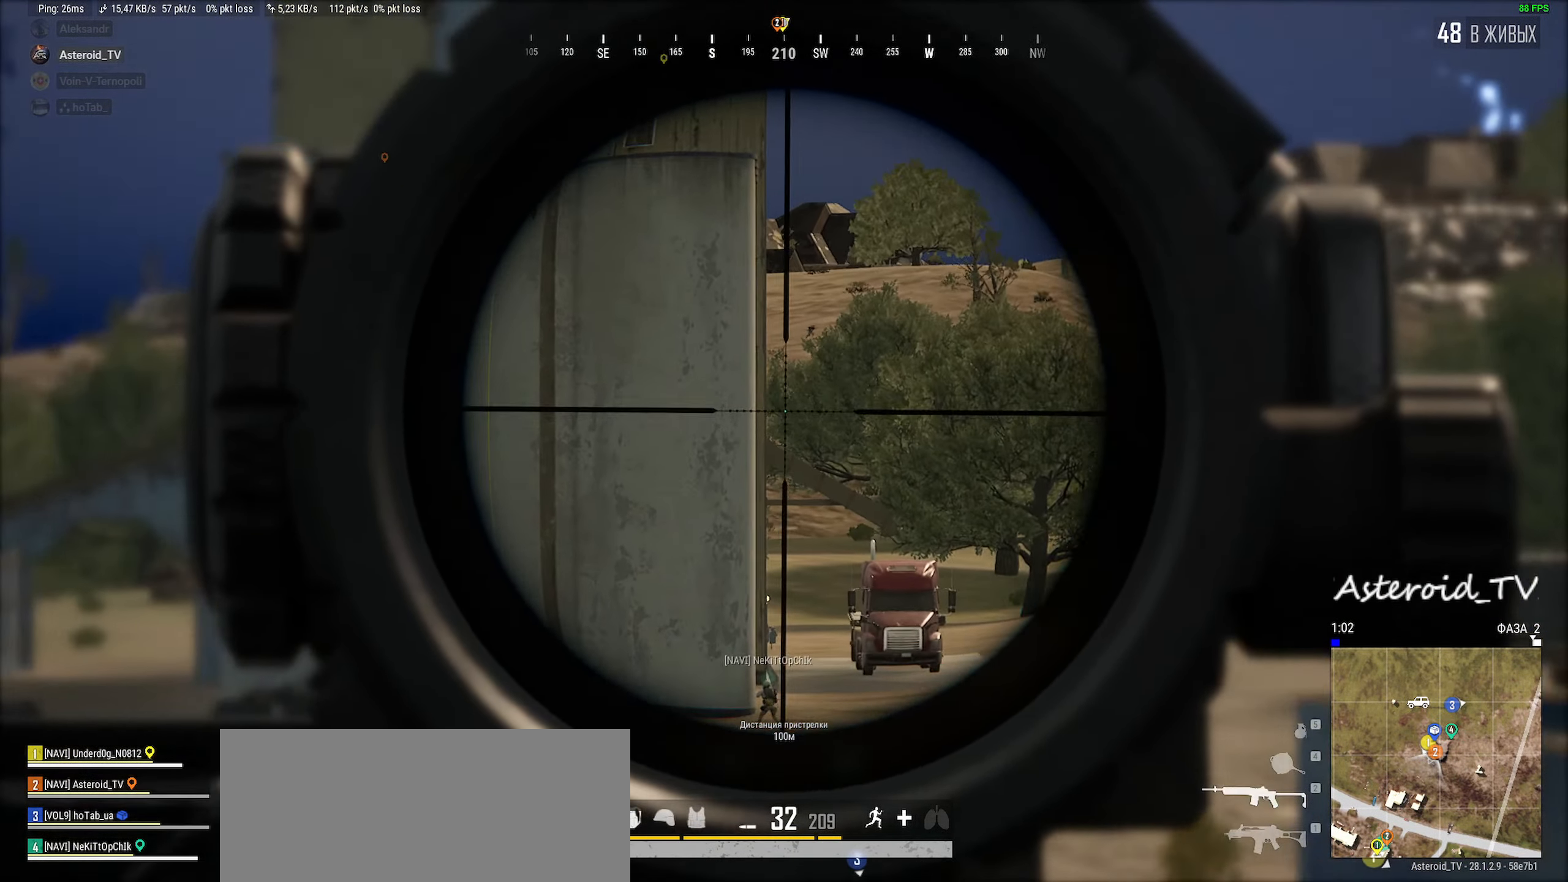
{"keys": ["a", "d"], "mouse": [], "events": [[284, "a", "up"], [384, "d", "down"], [500, "a", "down"]]}
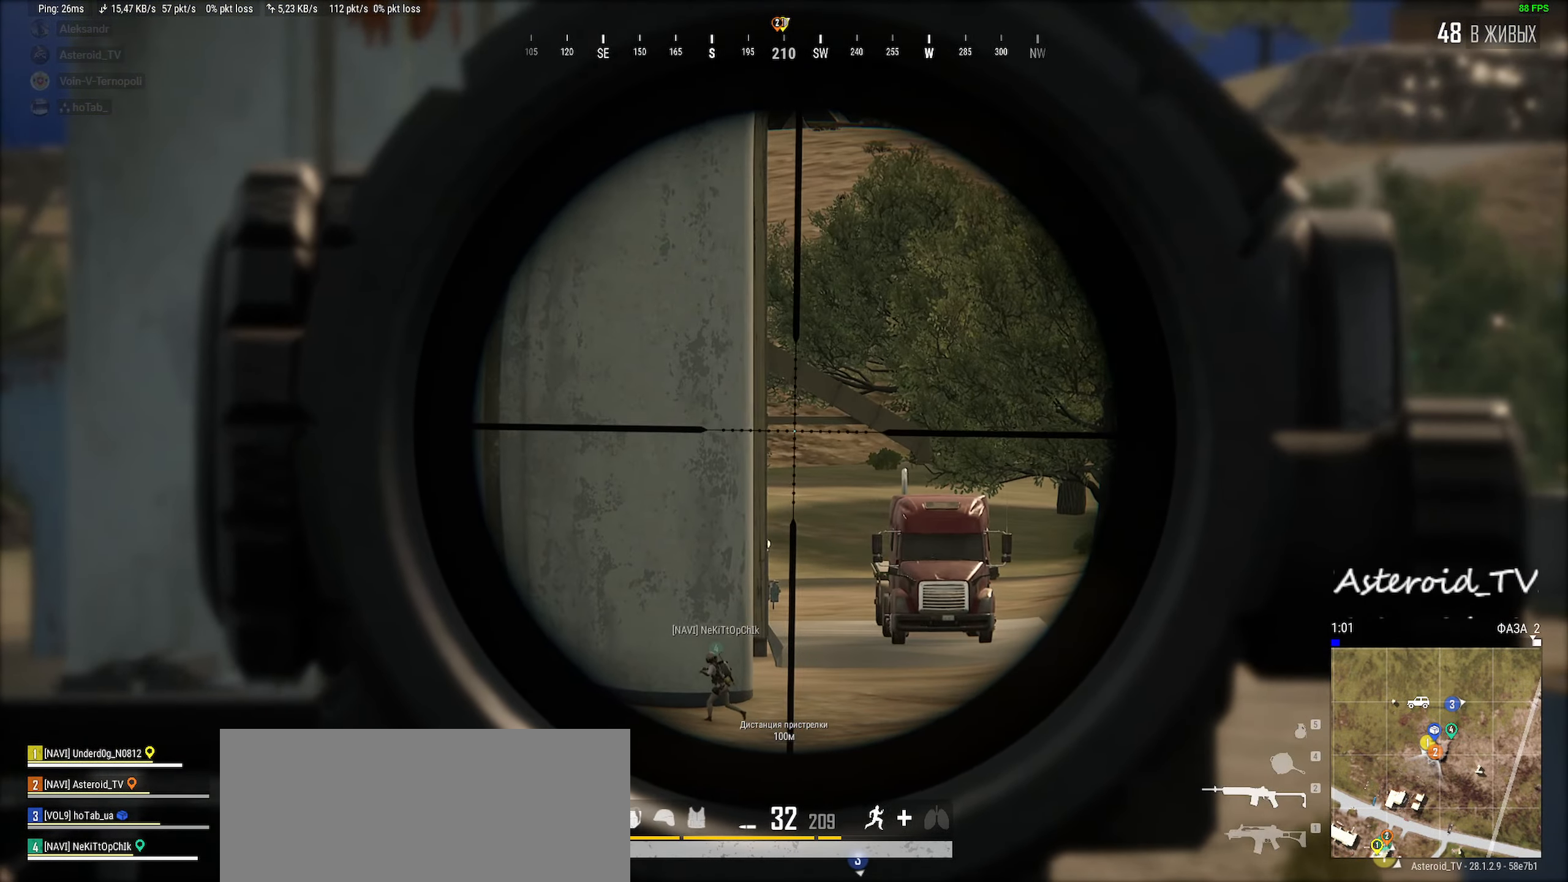
{"keys": ["d"], "mouse": [], "events": [[34, "d", "up"], [467, "a", "up"], [467, "d", "down"]]}
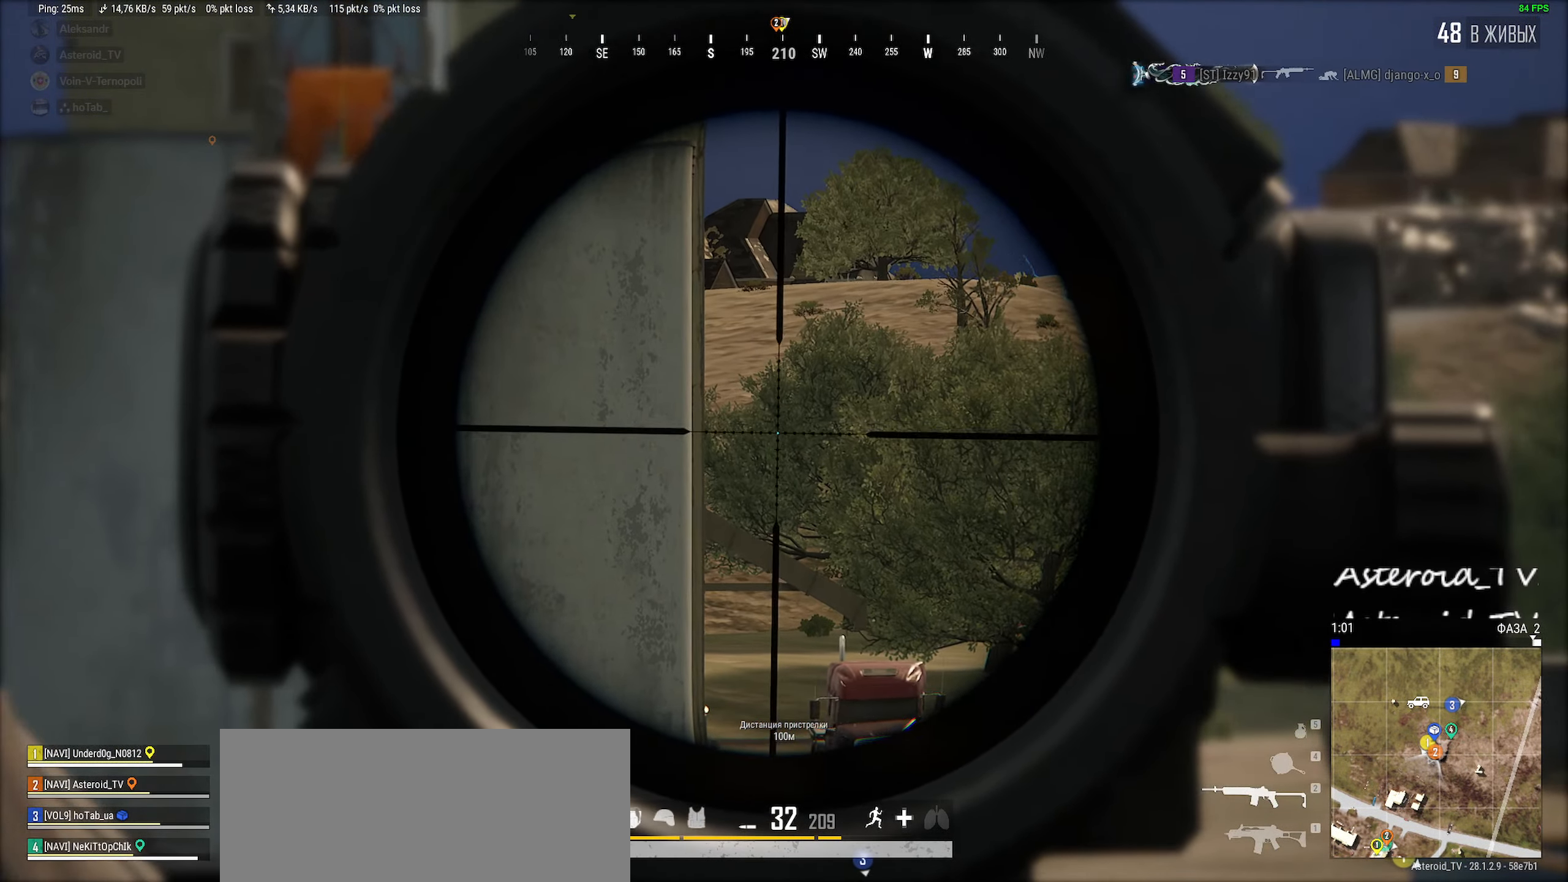
{"keys": ["ctrl"], "mouse": [], "events": [[200, "ctrl", "down"], [334, "ctrl", "up"], [434, "ctrl", "down"], [500, "d", "up"]]}
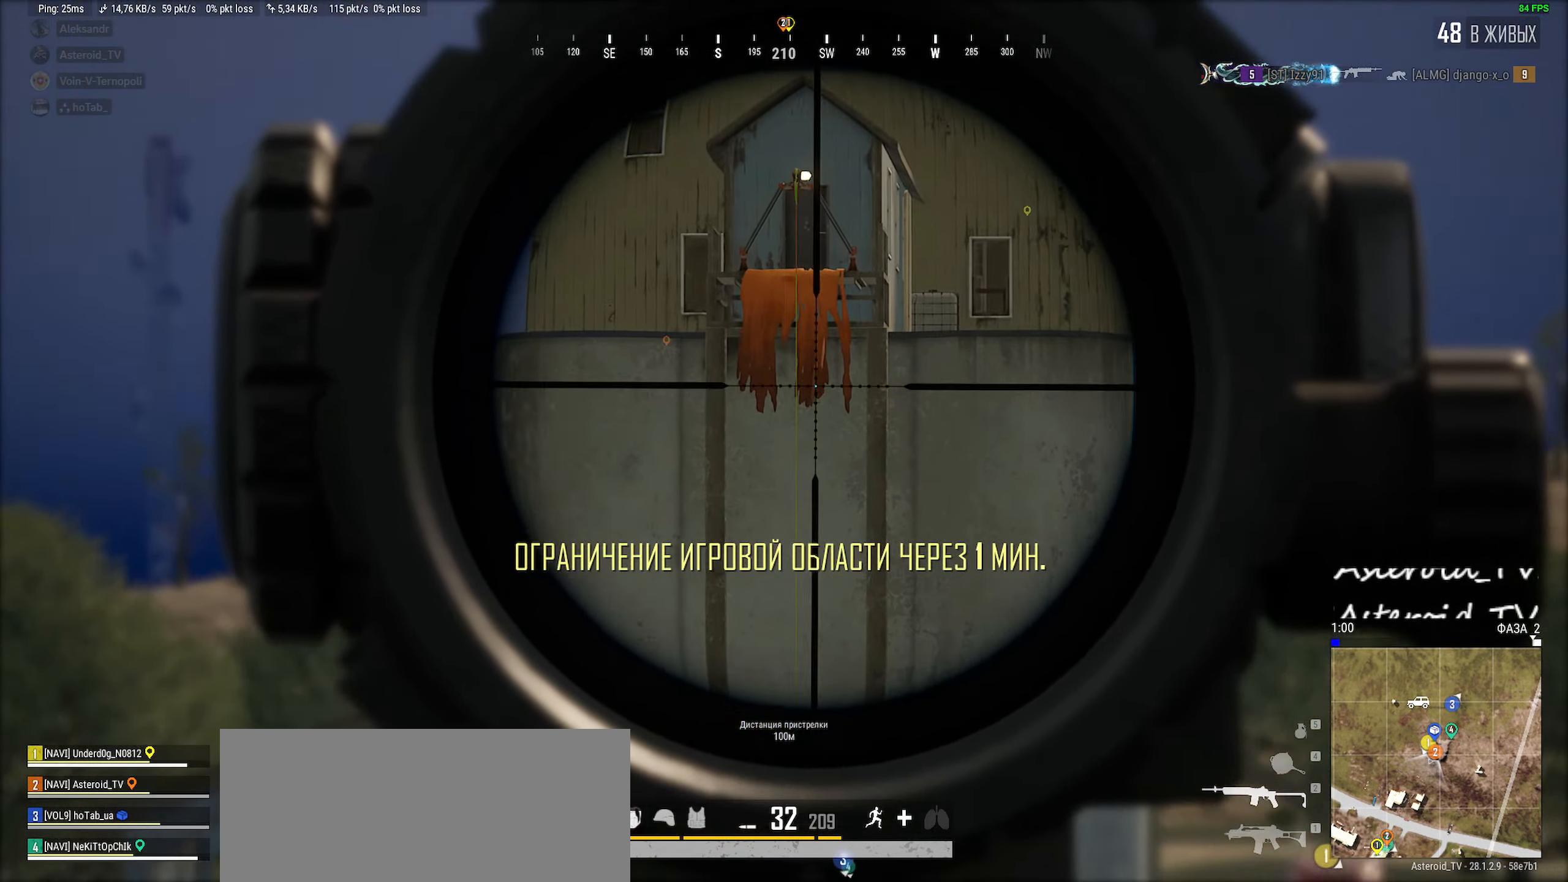
{"keys": ["a", "ctrl"], "mouse": [], "events": [[17, "a", "down"], [50, "mouse_wheel", "down"], [67, "ctrl", "up"], [67, "mouse_wheel", "up"], [234, "ctrl", "down"], [400, "ctrl", "up"], [500, "ctrl", "down"]]}
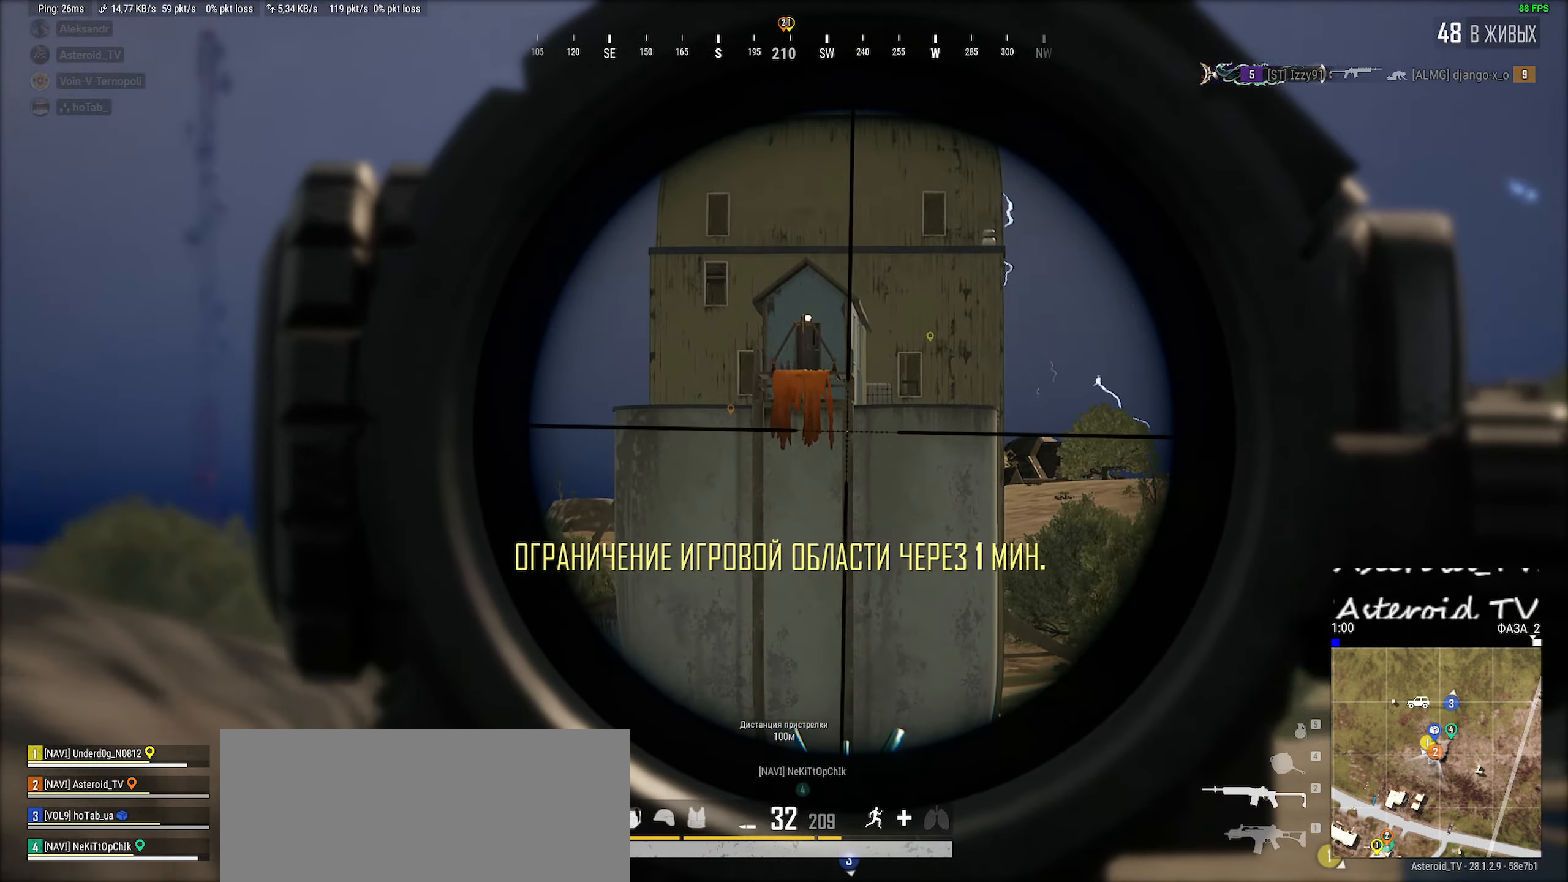
{"keys": ["a", "d", "w"], "mouse": [], "events": [[50, "a", "up"], [100, "d", "down"], [167, "ctrl", "up"], [250, "w", "down"], [450, "a", "down"]]}
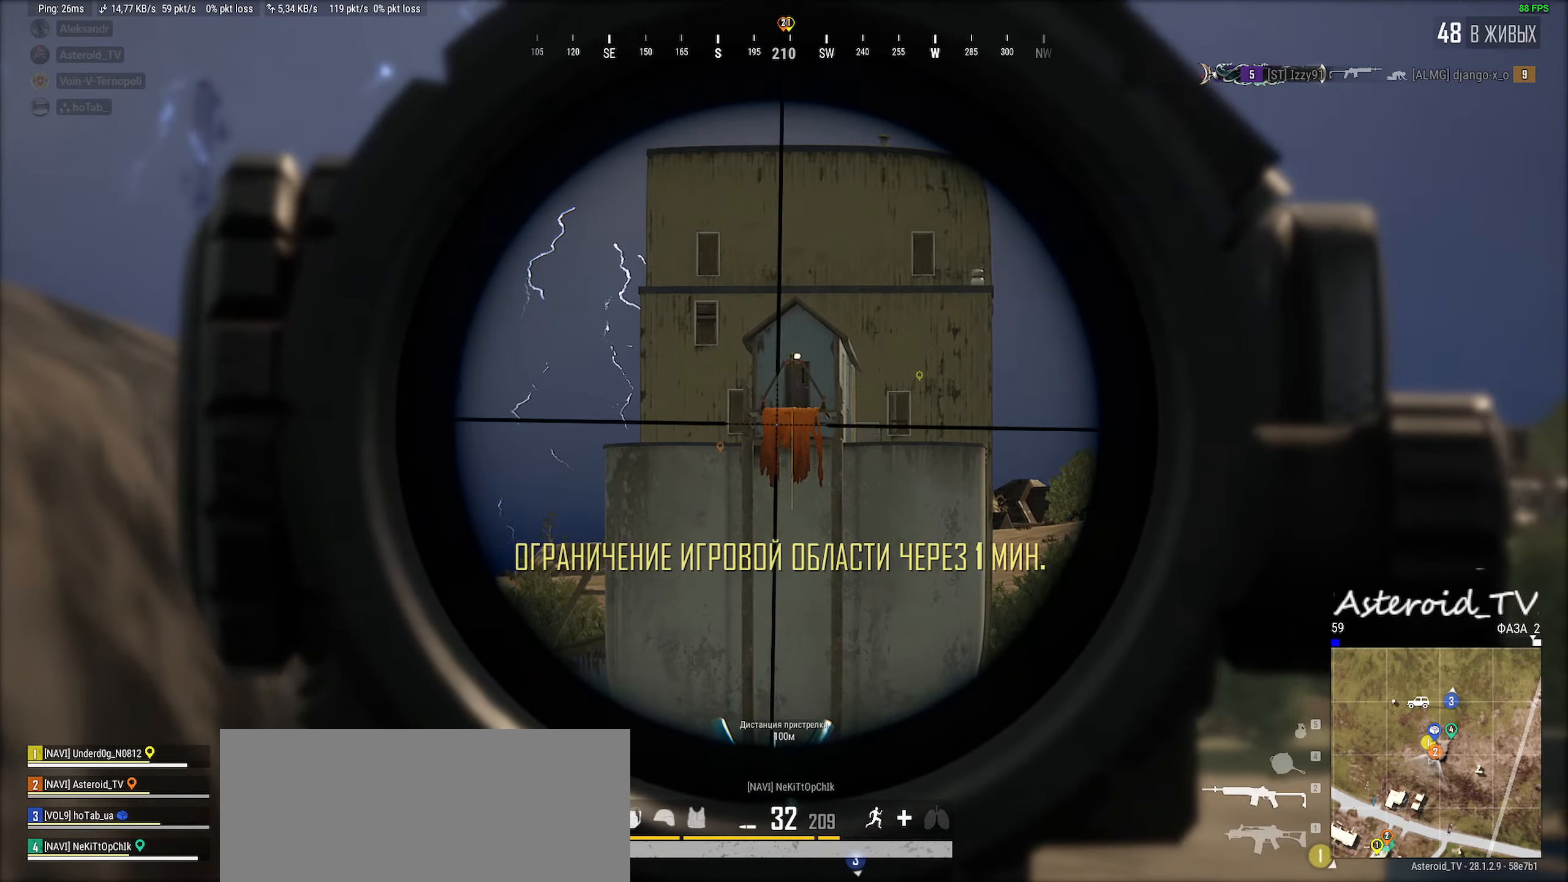
{"keys": ["d", "s"], "mouse": [], "events": [[50, "d", "up"], [100, "w", "up"], [200, "ctrl", "down"], [350, "s", "down"], [384, "ctrl", "up"], [384, "d", "down"], [500, "a", "up"]]}
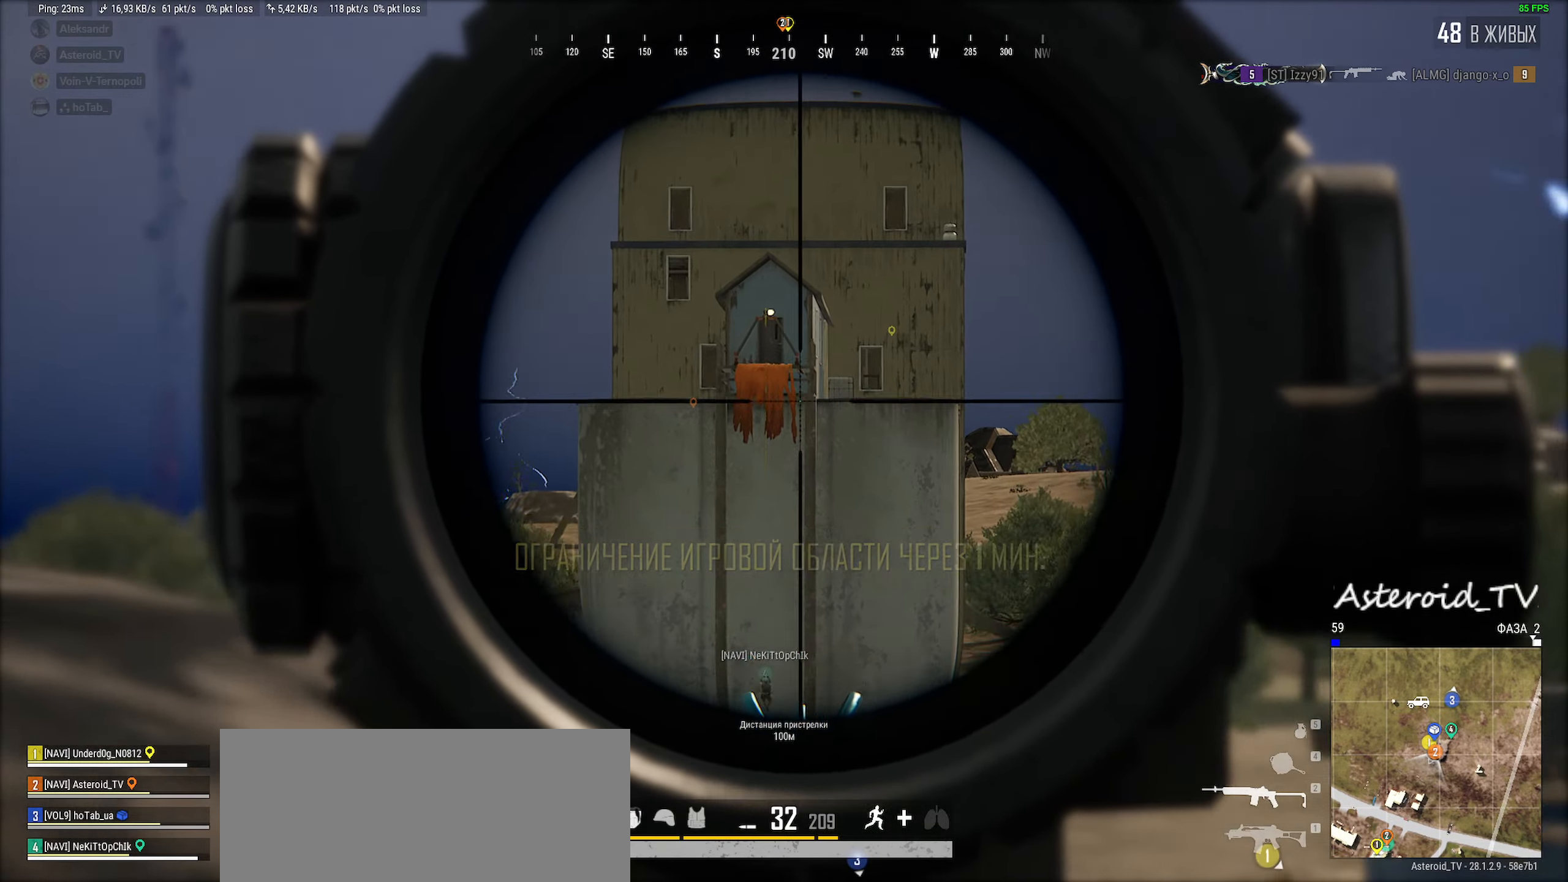
{"keys": ["a", "w"], "mouse": [], "events": [[34, "s", "up"], [50, "ctrl", "down"], [167, "ctrl", "up"], [217, "w", "down"], [300, "ctrl", "down"], [417, "a", "down"], [450, "d", "up"], [467, "ctrl", "up"]]}
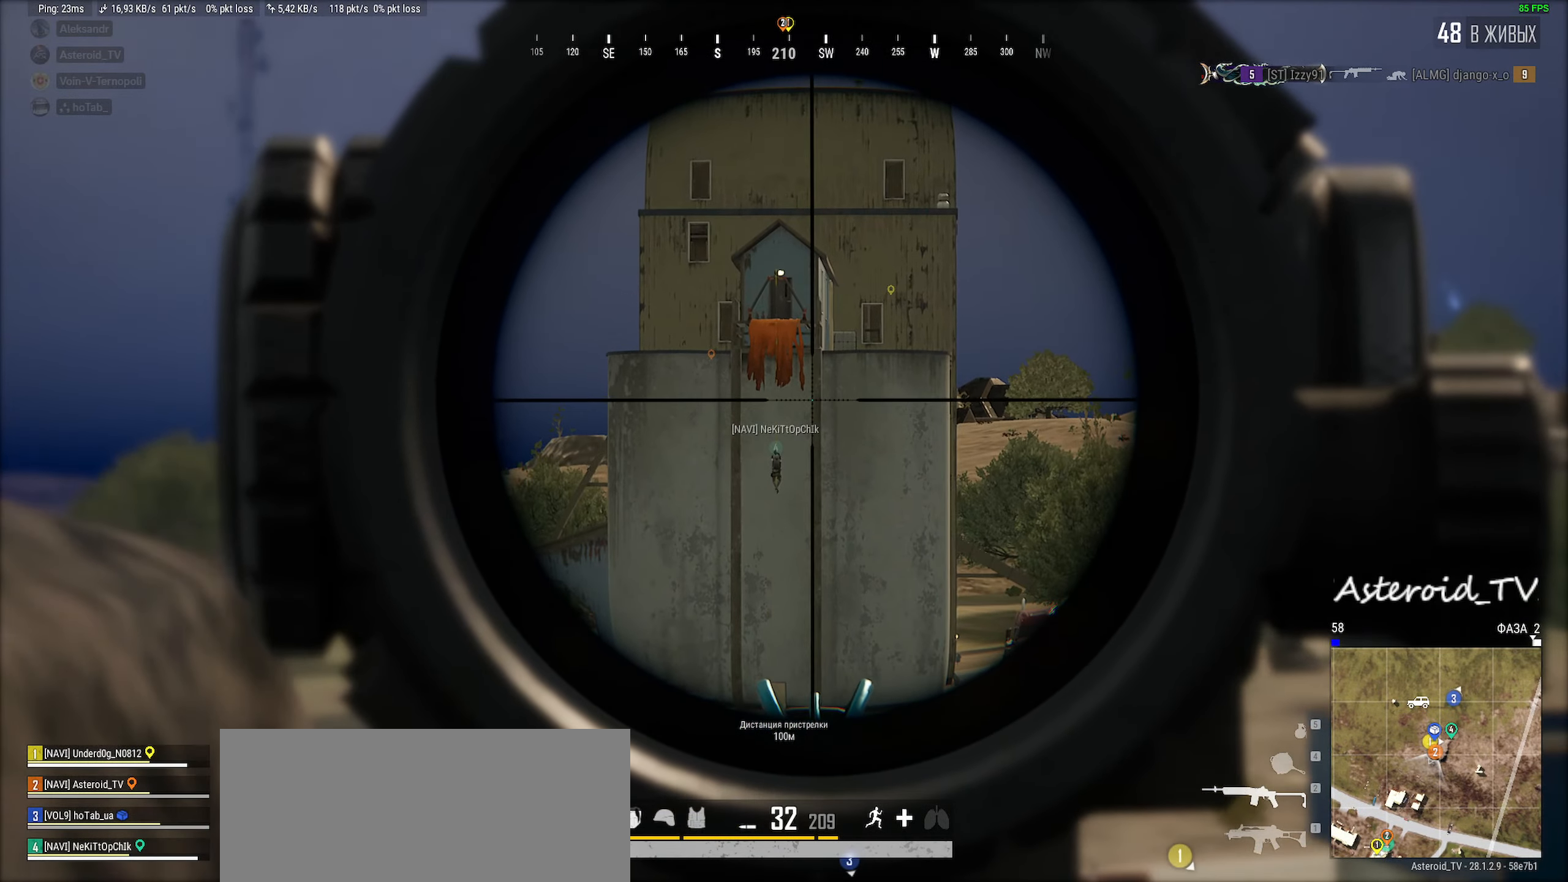
{"keys": [], "mouse": [], "events": [[17, "w", "up"], [234, "ctrl", "down"], [250, "a", "up"], [334, "d", "down"], [400, "ctrl", "up"], [467, "d", "up"]]}
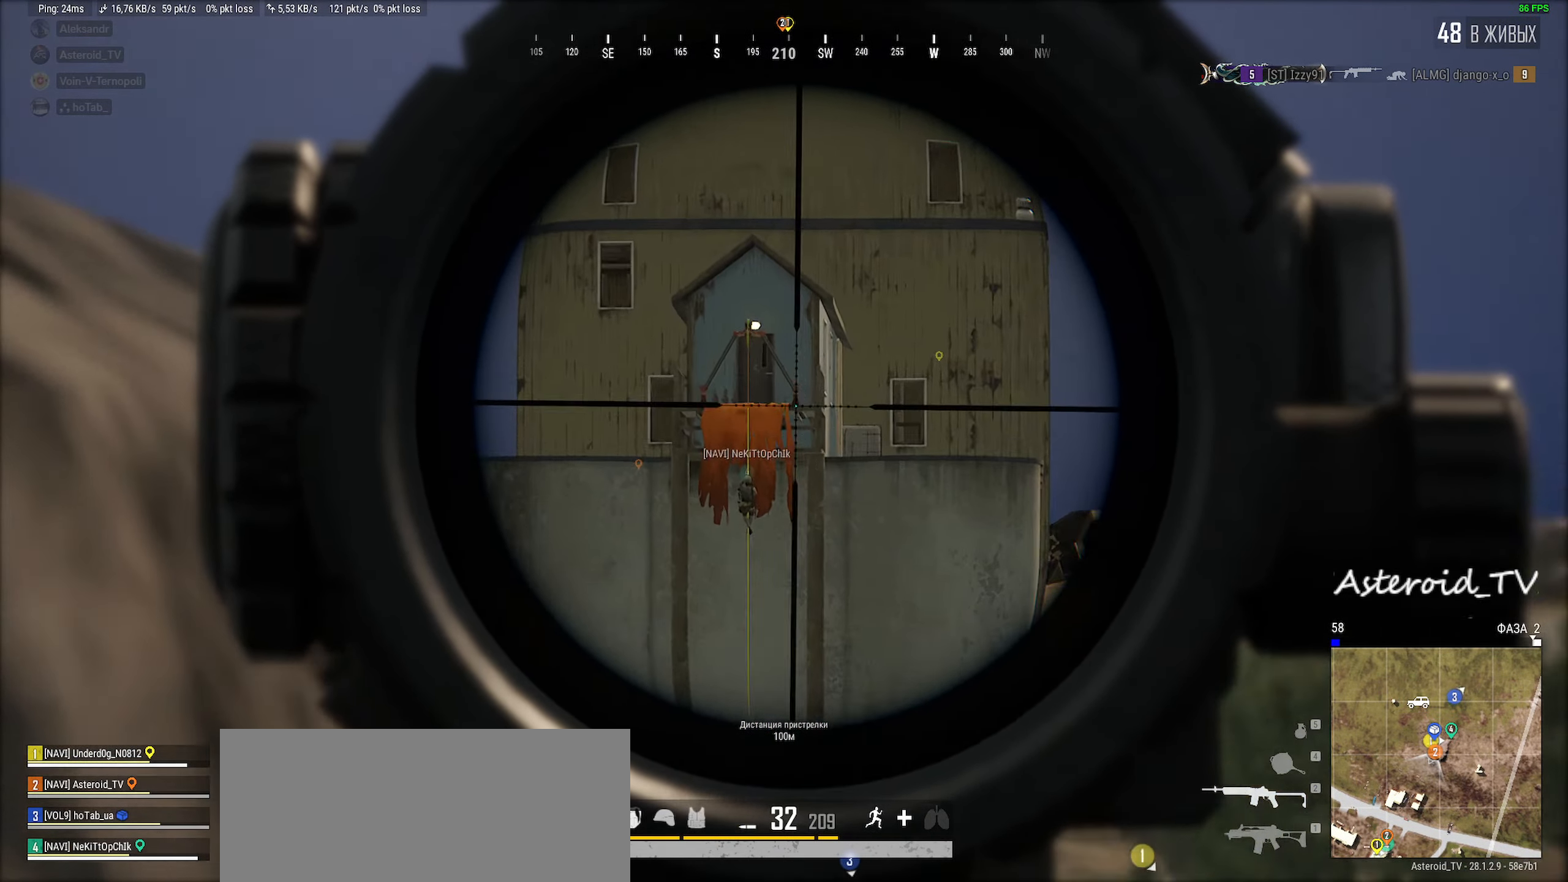
{"keys": ["e"], "mouse": [], "events": [[84, "mouse_wheel", "down"], [167, "mouse_wheel", "up"], [250, "e", "down"], [367, "e", "up"], [467, "e", "down"]]}
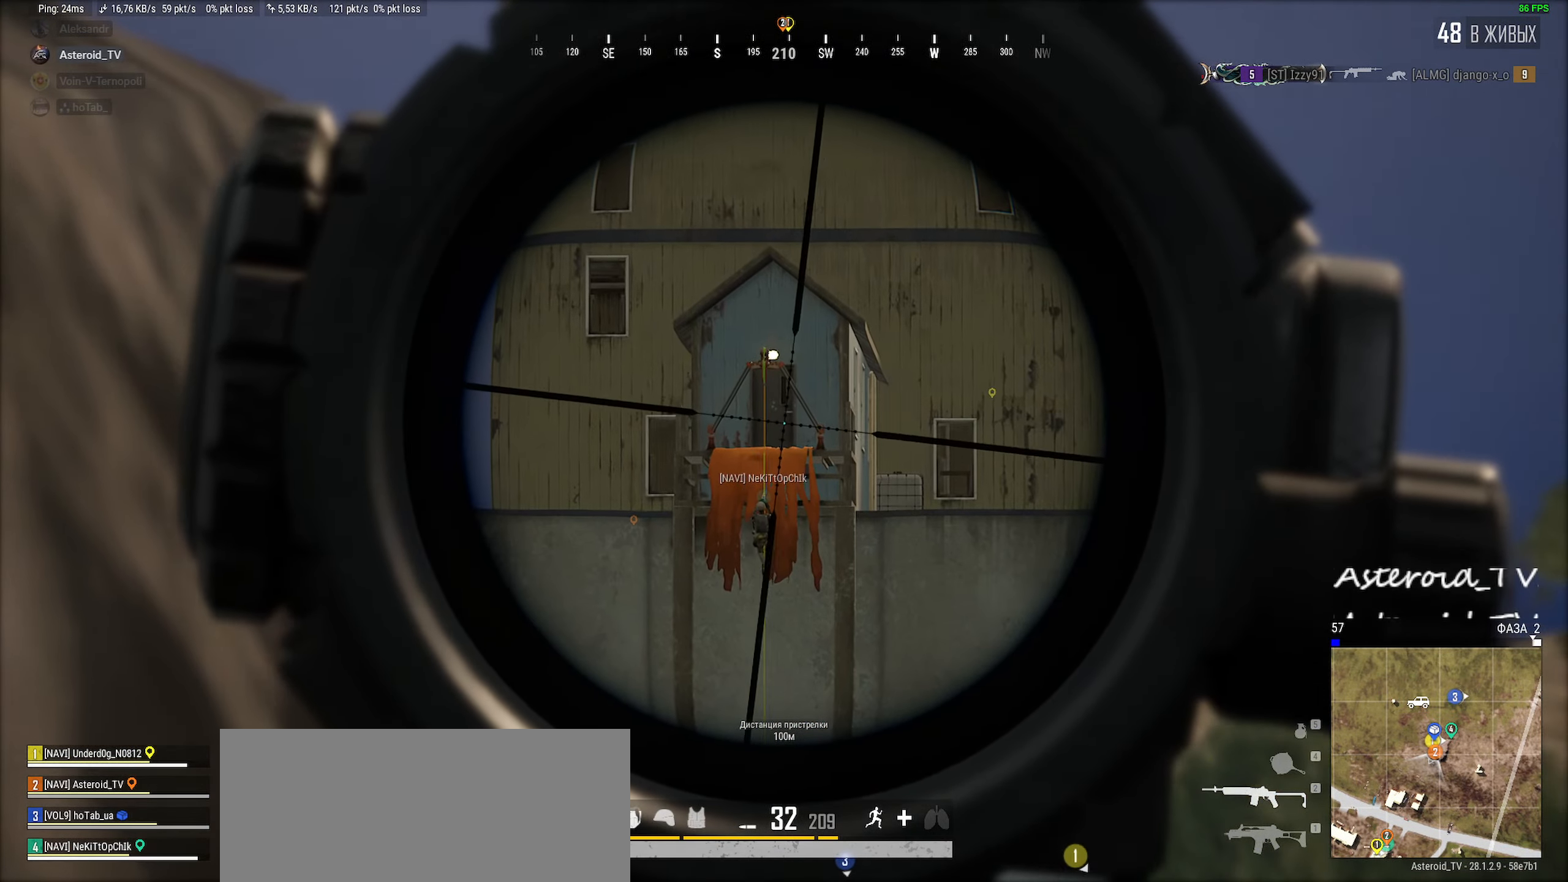
{"keys": ["a"], "mouse": [], "events": [[67, "e", "up"], [150, "e", "down"], [250, "e", "up"], [350, "e", "down"], [417, "e", "up"], [450, "a", "down"]]}
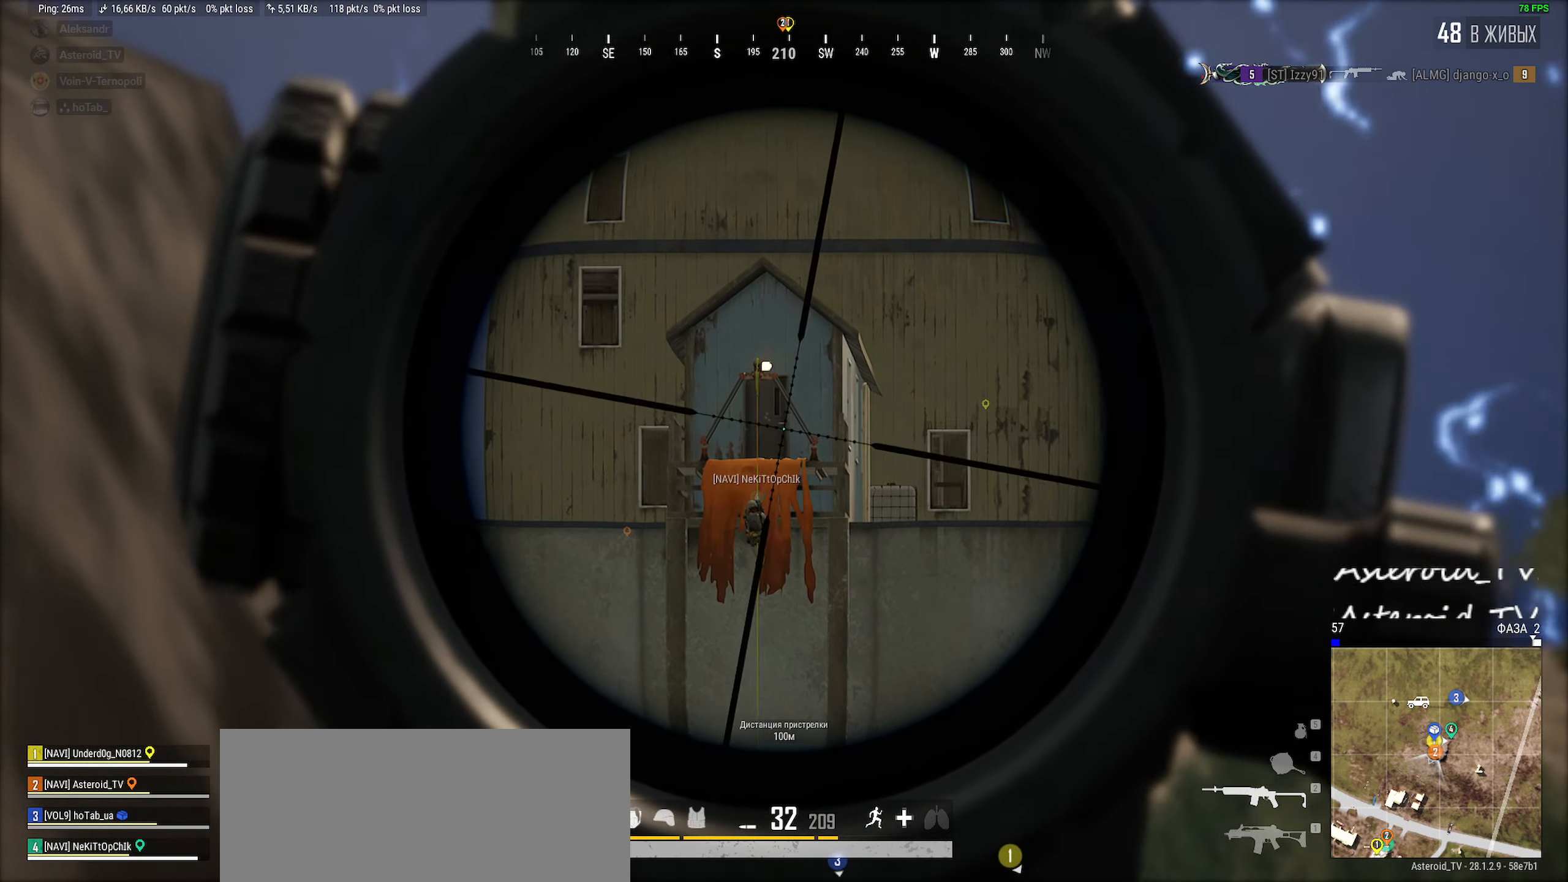
{"keys": ["d"], "mouse": [], "events": [[284, "a", "up"], [300, "d", "down"]]}
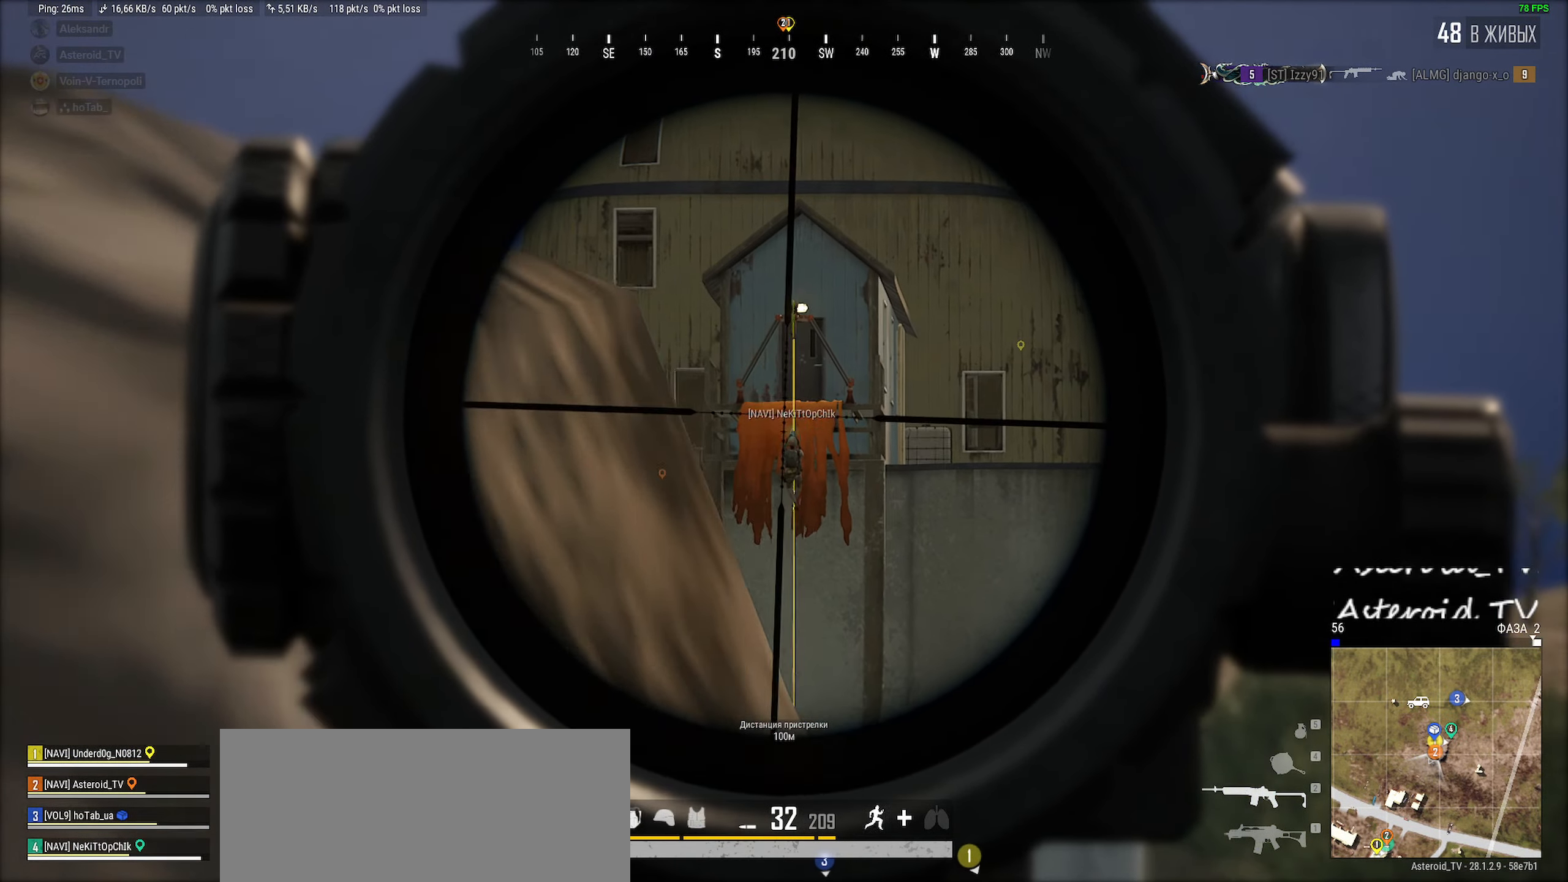
{"keys": ["ctrl"], "mouse": [], "events": [[134, "ctrl", "down"], [234, "d", "up"], [250, "a", "down"], [267, "ctrl", "up"], [434, "ctrl", "down"], [500, "a", "up"]]}
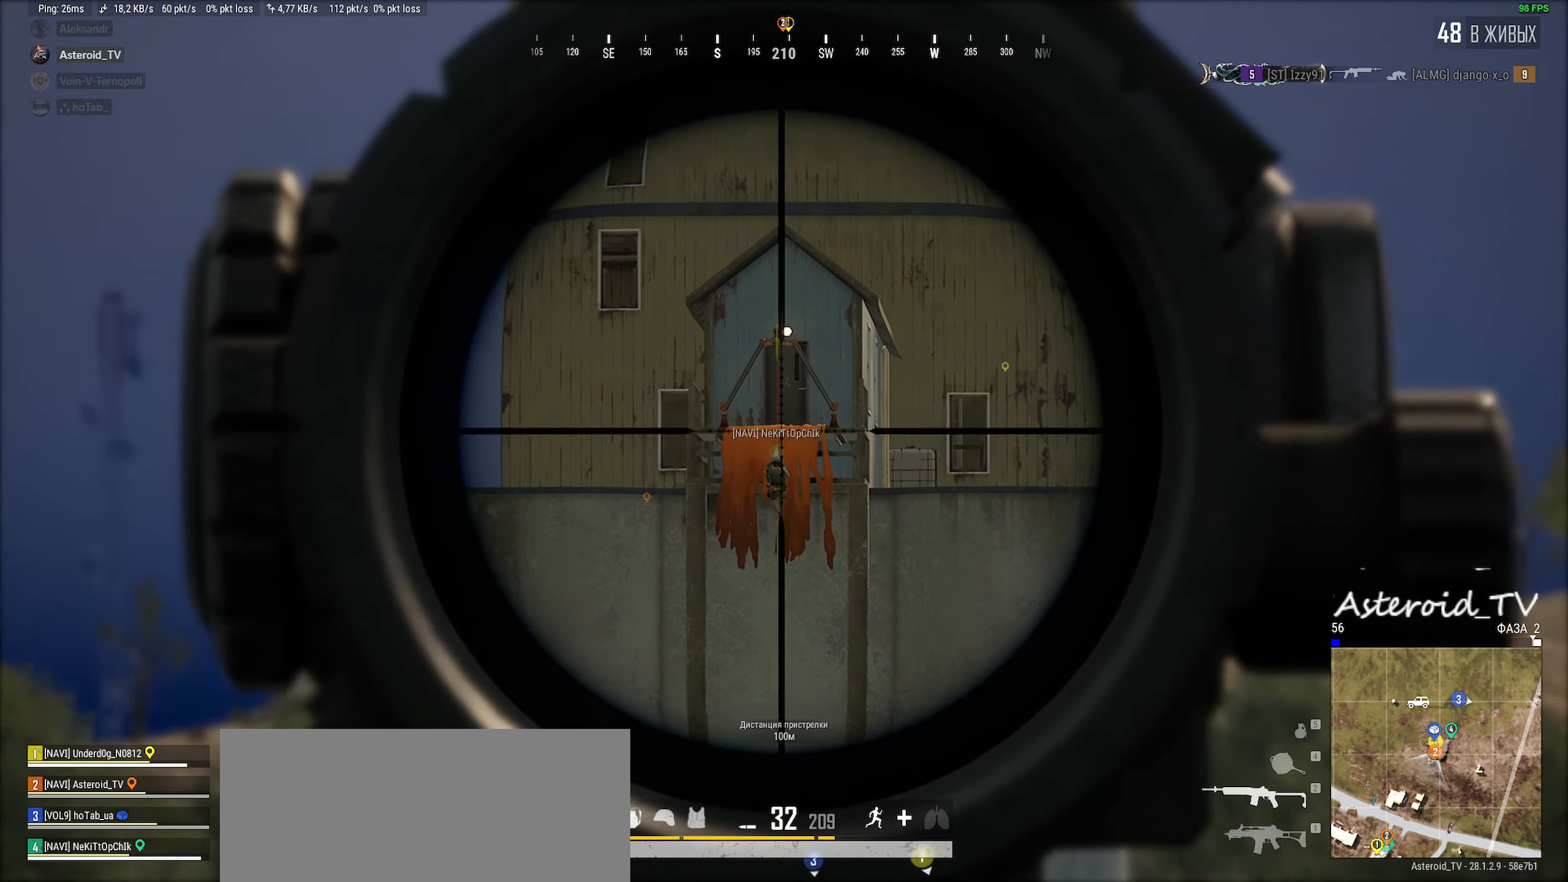
{"keys": ["e"], "mouse": [], "events": [[34, "d", "down"], [84, "ctrl", "up"], [250, "d", "up"], [400, "e", "down"]]}
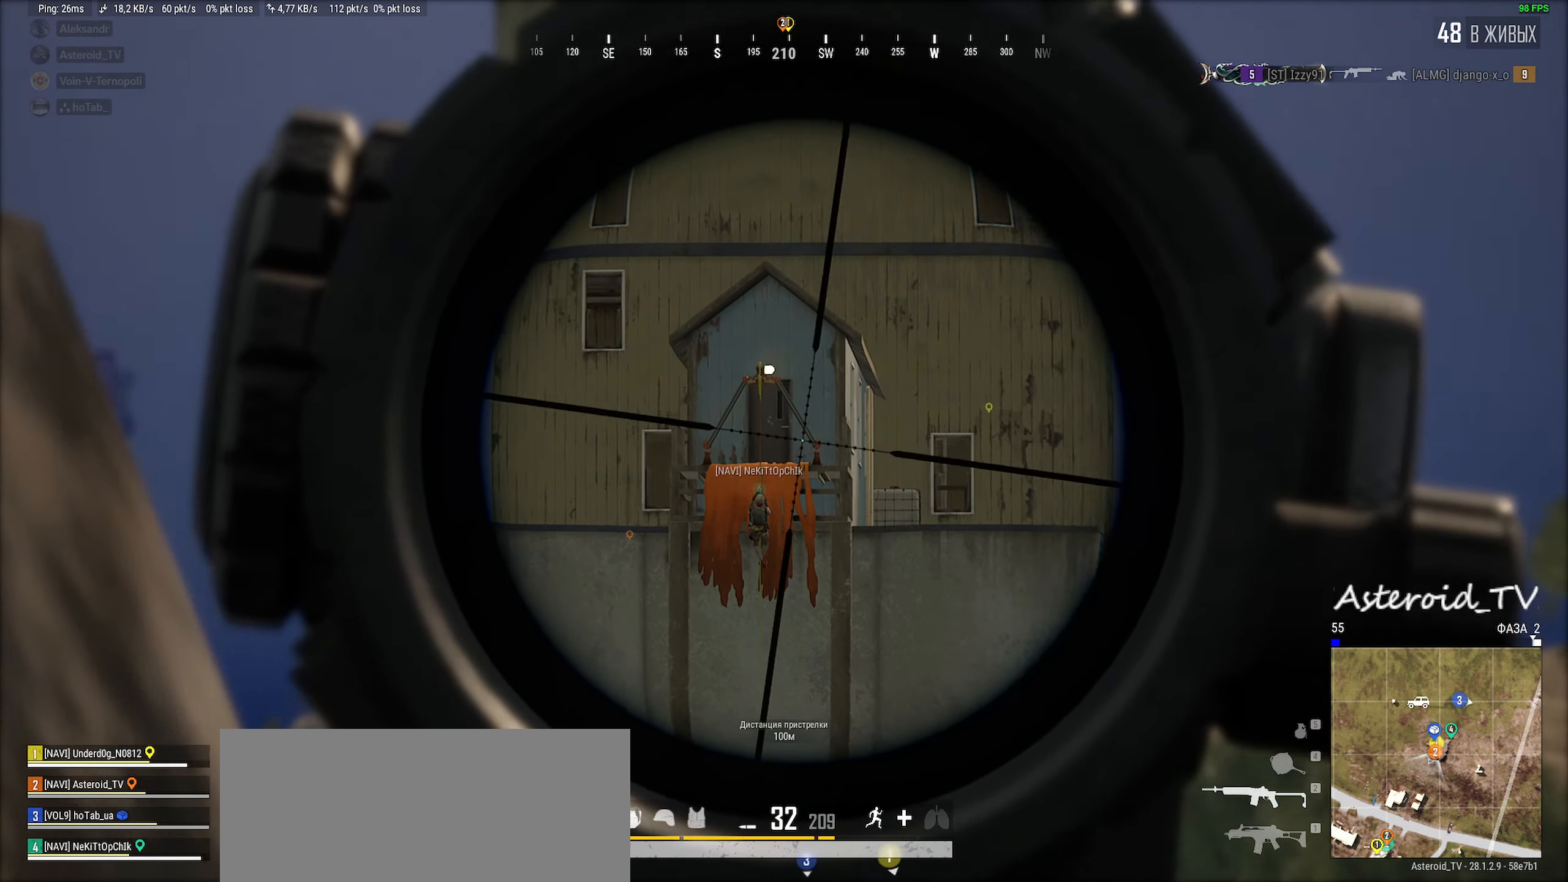
{"keys": ["e"], "mouse": [], "events": [[84, "e", "up"], [100, "a", "down"], [134, "a", "up"], [234, "e", "down"], [384, "e", "up"], [500, "e", "down"]]}
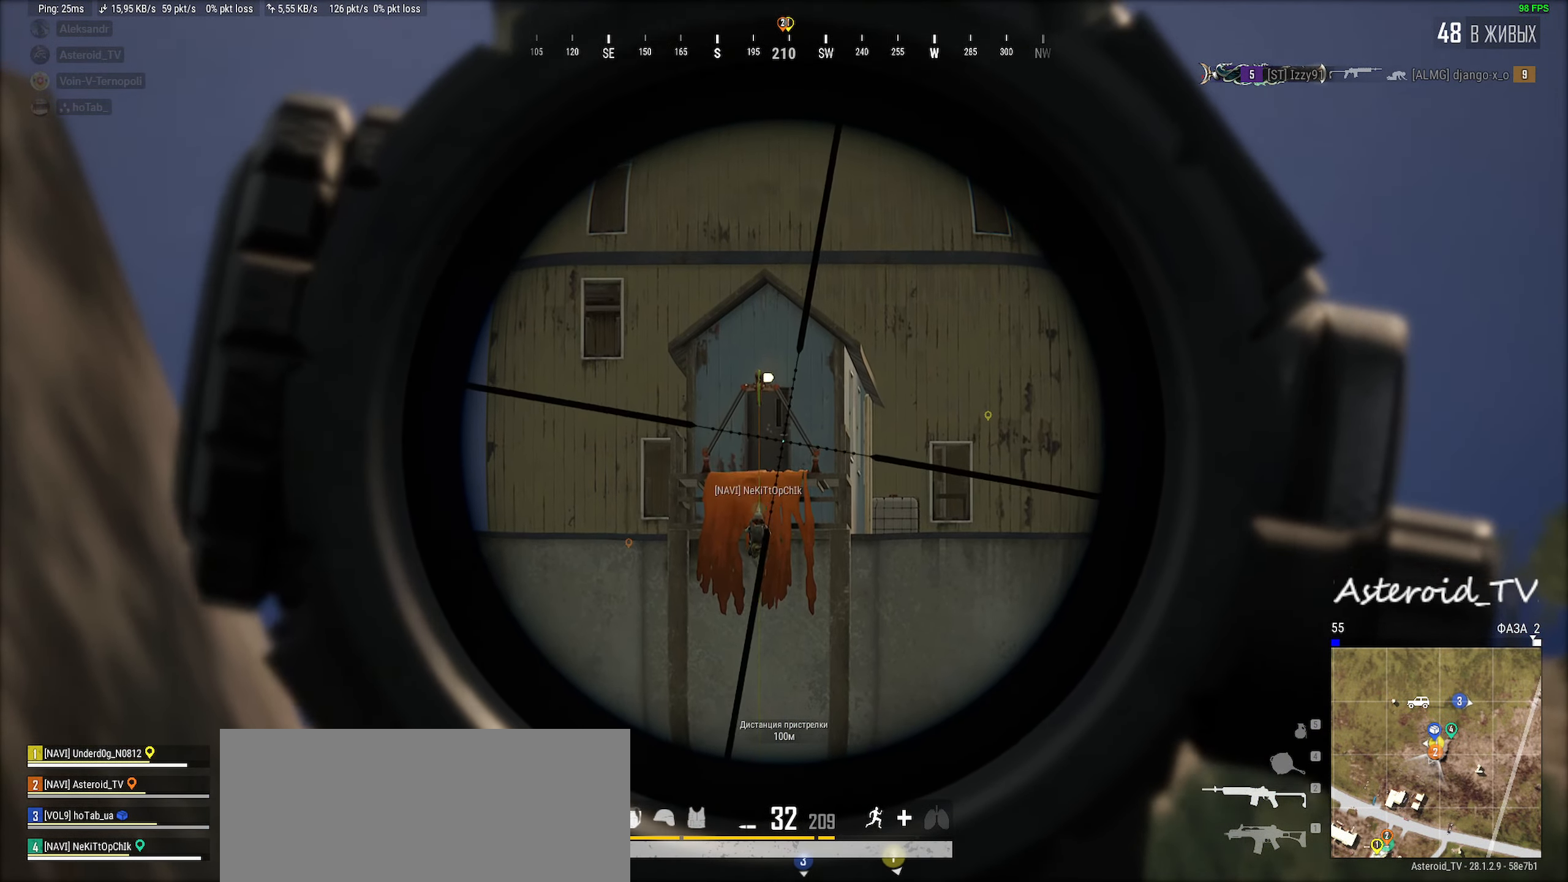
{"keys": ["a", "ctrl"], "mouse": [], "events": [[84, "e", "up"], [200, "e", "down"], [334, "a", "down"], [350, "e", "up"], [417, "ctrl", "down"]]}
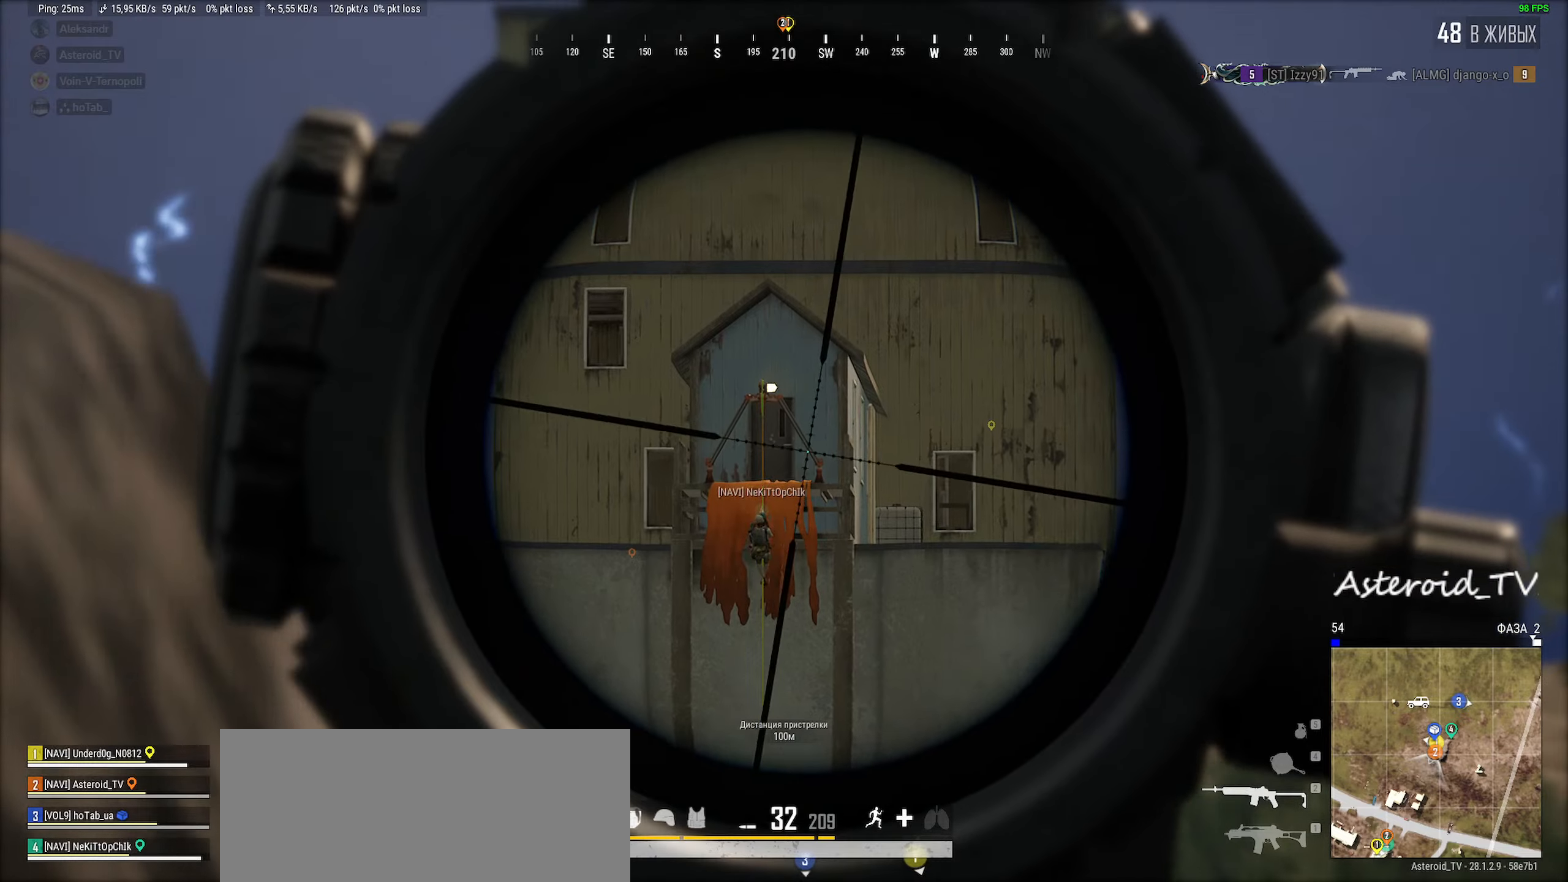
{"keys": ["ctrl", "d"], "mouse": [], "events": [[34, "ctrl", "up"], [150, "a", "up"], [167, "ctrl", "down"], [267, "d", "down"], [350, "ctrl", "up"], [467, "ctrl", "down"]]}
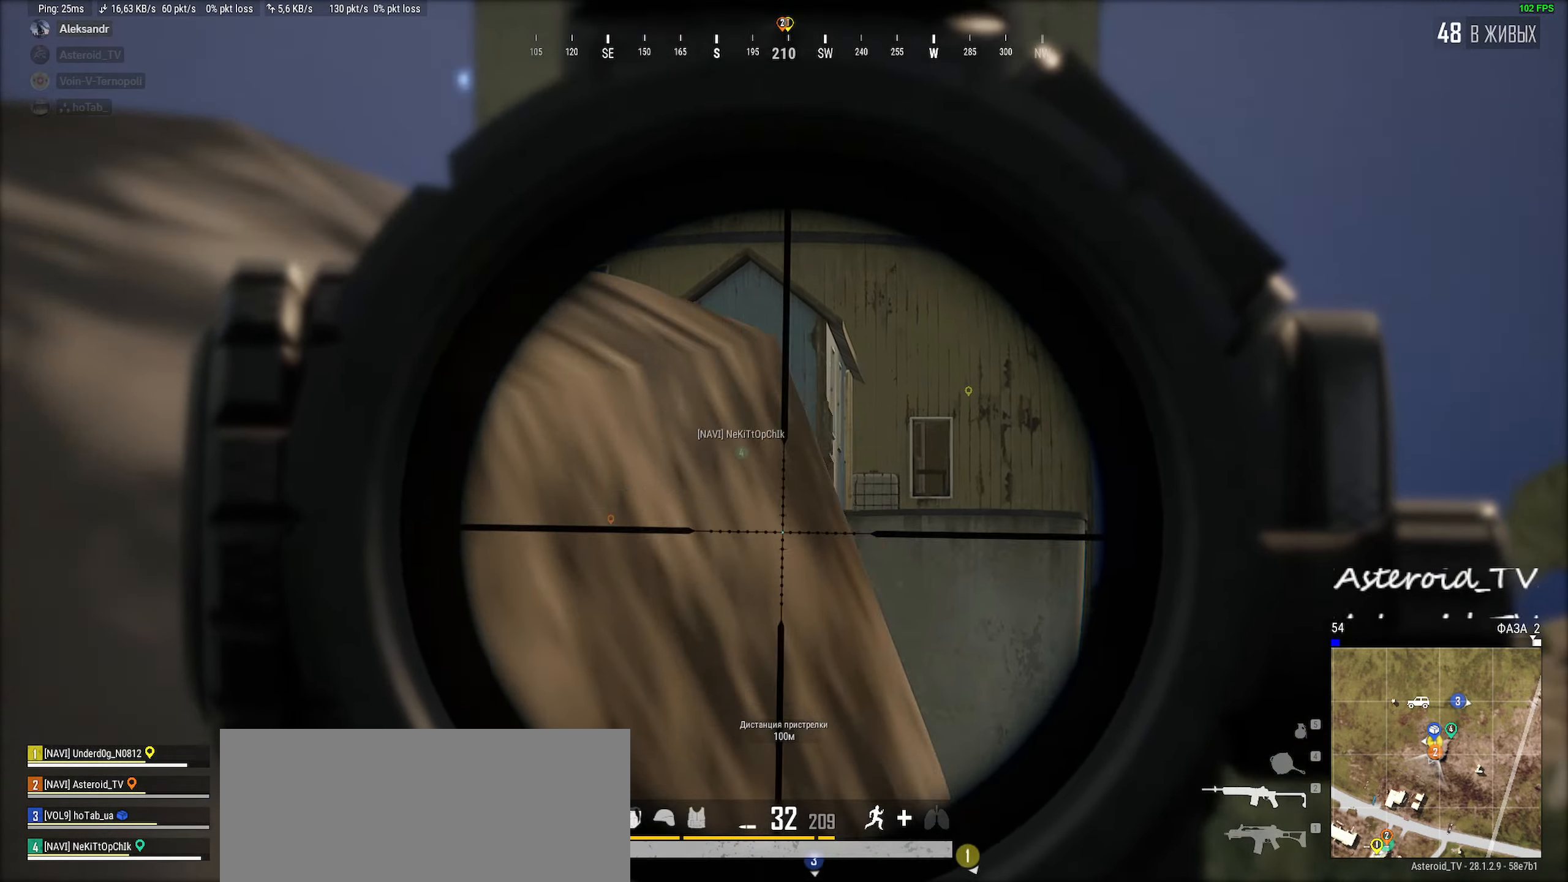
{"keys": ["a"], "mouse": [], "events": [[84, "ctrl", "up"], [250, "d", "up"], [267, "ctrl", "down"], [334, "a", "down"], [434, "ctrl", "up"]]}